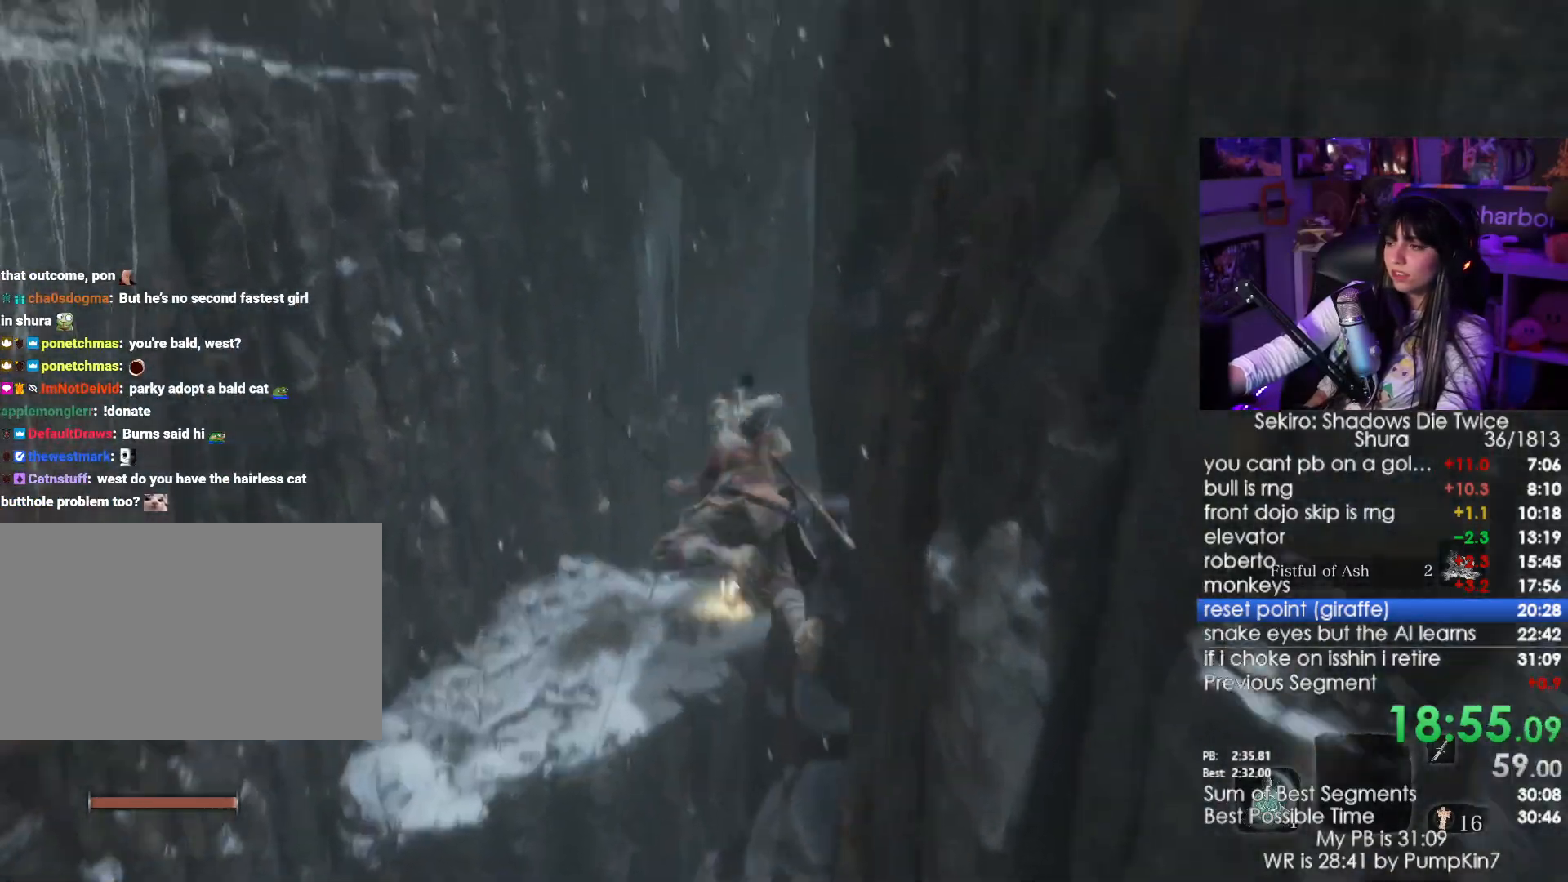
Gameplay with keyboard and mouse; each line is a JSON object with the keys and mouse buttons held at the frame after it. "events" lists presses ("down") and releases ("up") of "1", "2", "3", "4", "5", "a", "alt", "c", "caps_lock", "ctrl", "d", "e", "f", "g", "q", "r", "s", "shift", "space", "t", "tab", "v", "w", "x", "z", "mouse_left", "mouse_wheel" and "mouse_right" between this image and that frame as [ms after this image, input, new state], when the widget could be followed in between. "mouse_left", "mouse_wheel", "mouse_right" = the "left", "wheel", "right" buttons of the "mouse" list. No other keys are recorded. "wheel" means that the mouse wheel is clicked or scrolled. Not read: mouse_move.
{"keys": ["shift", "w"], "mouse": [], "events": []}
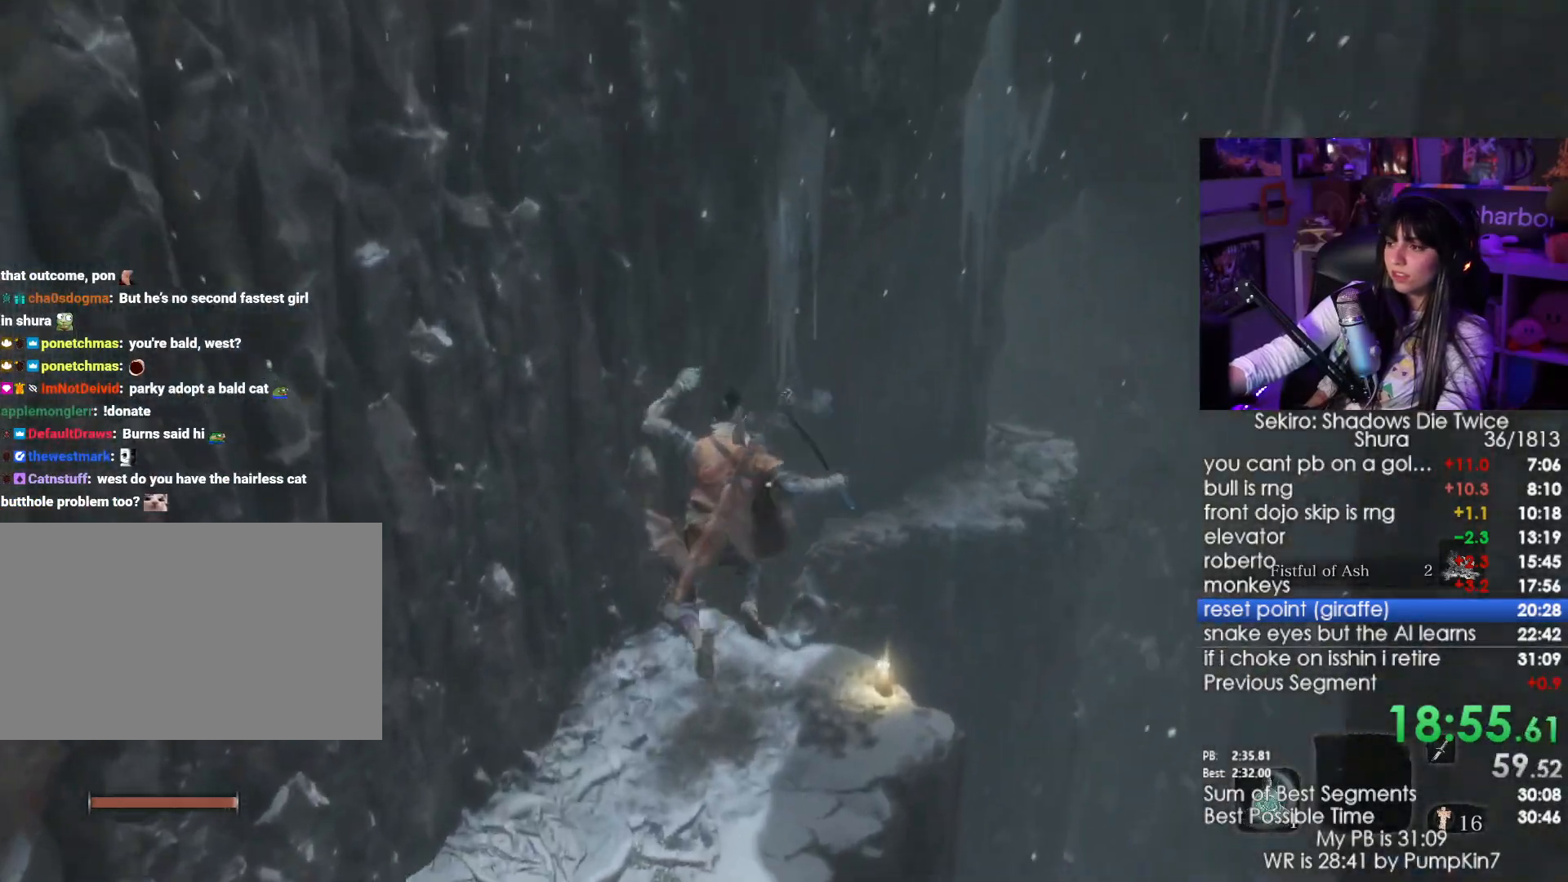
{"keys": ["shift", "w"], "mouse": [], "events": []}
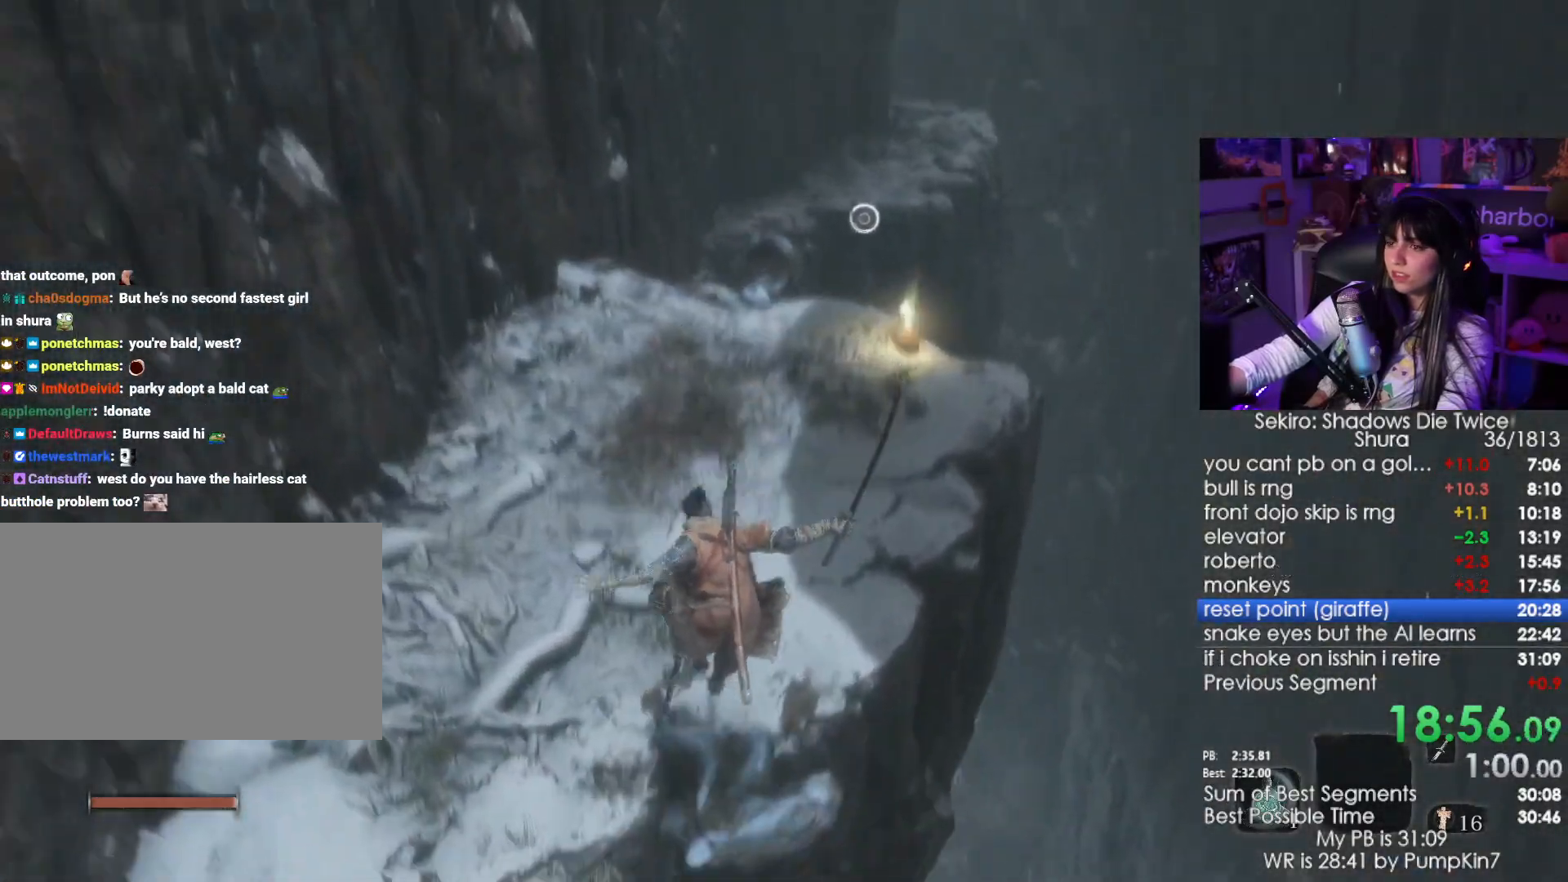
{"keys": ["shift", "w"], "mouse": [], "events": []}
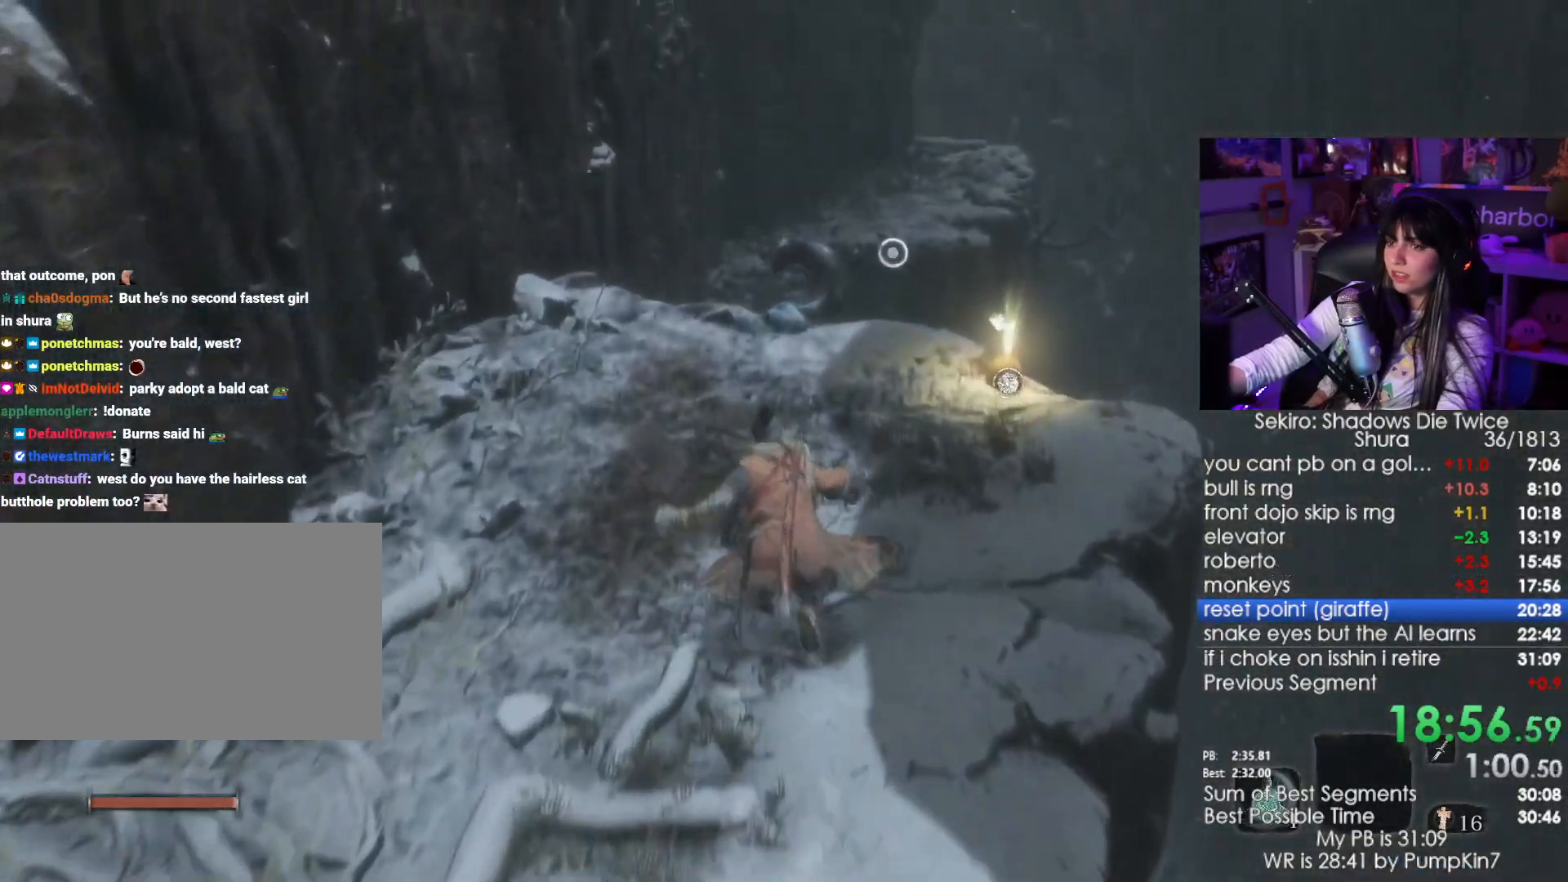
{"keys": ["shift", "w"], "mouse": [], "events": []}
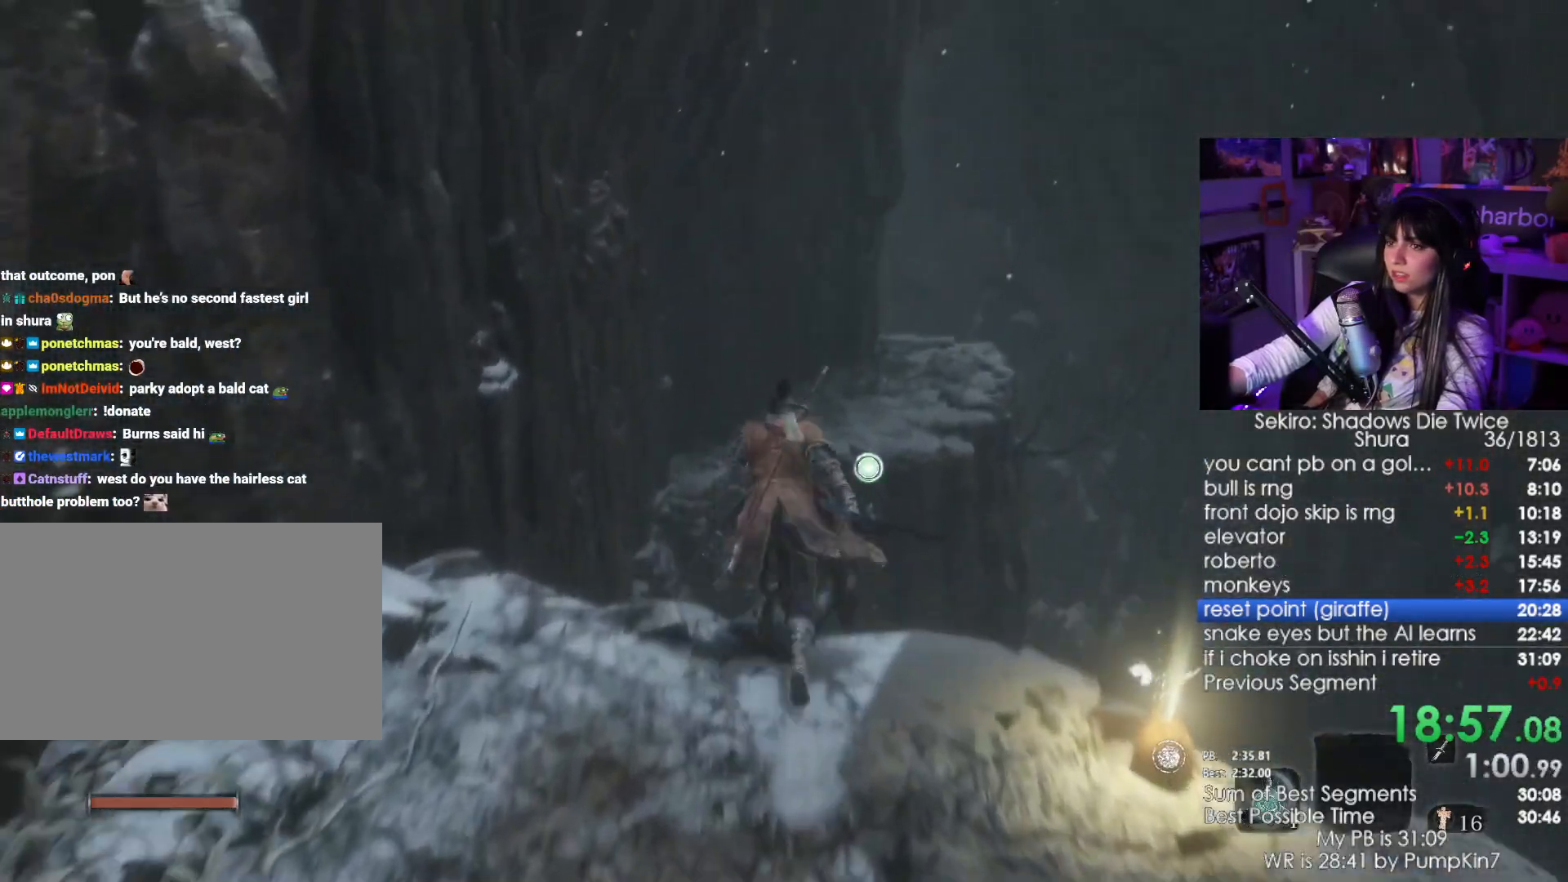
{"keys": [], "mouse": [], "events": [[350, "f", "down"], [500, "f", "up"], [500, "shift", "up"], [500, "w", "up"]]}
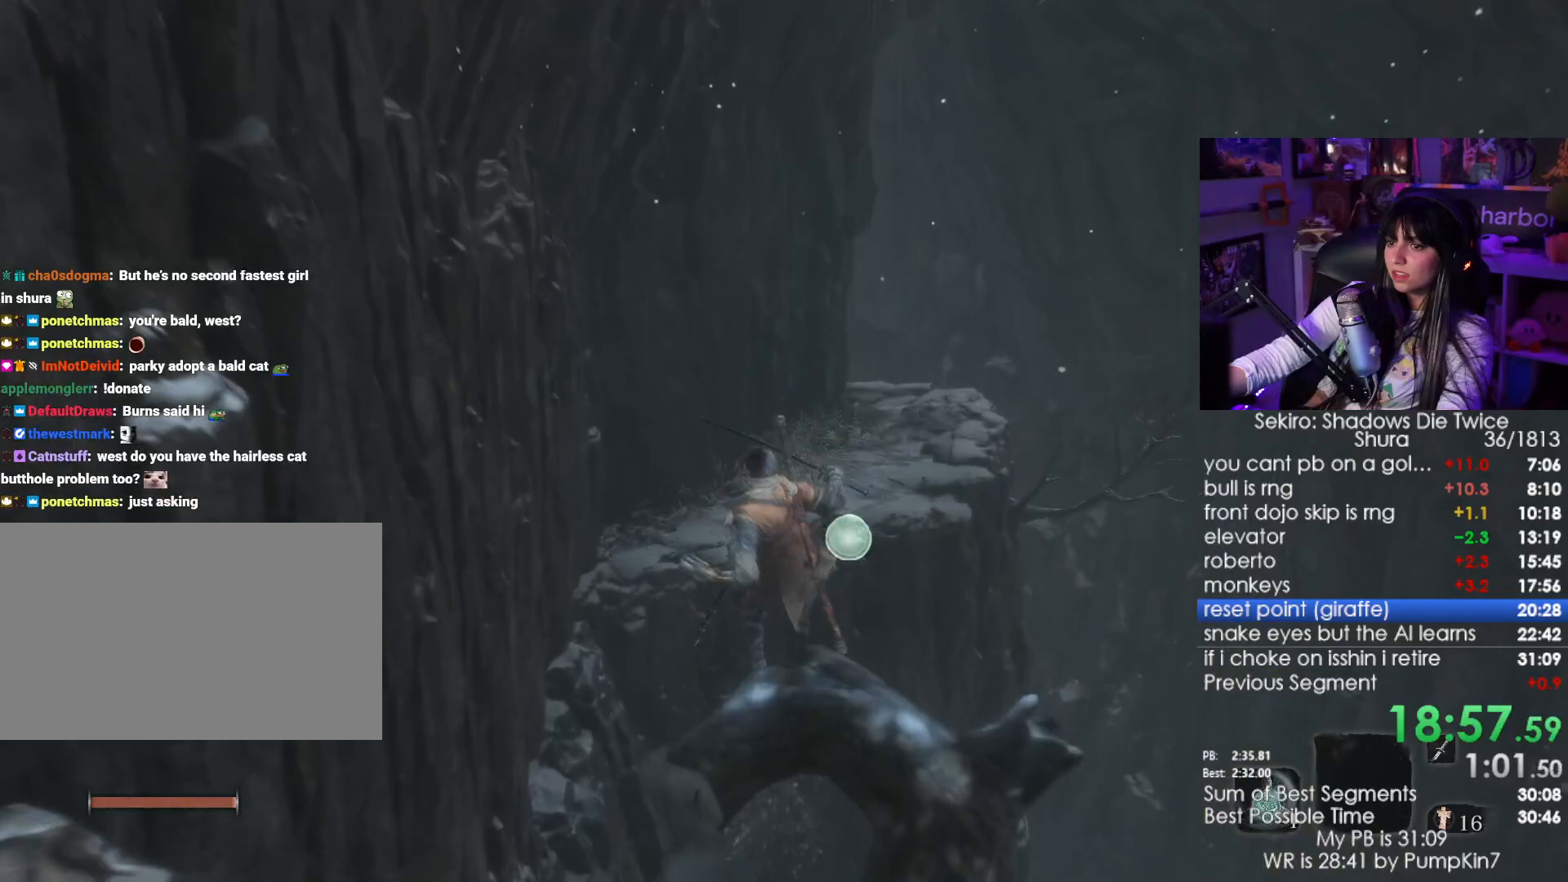
{"keys": ["w"], "mouse": [], "events": [[450, "w", "down"]]}
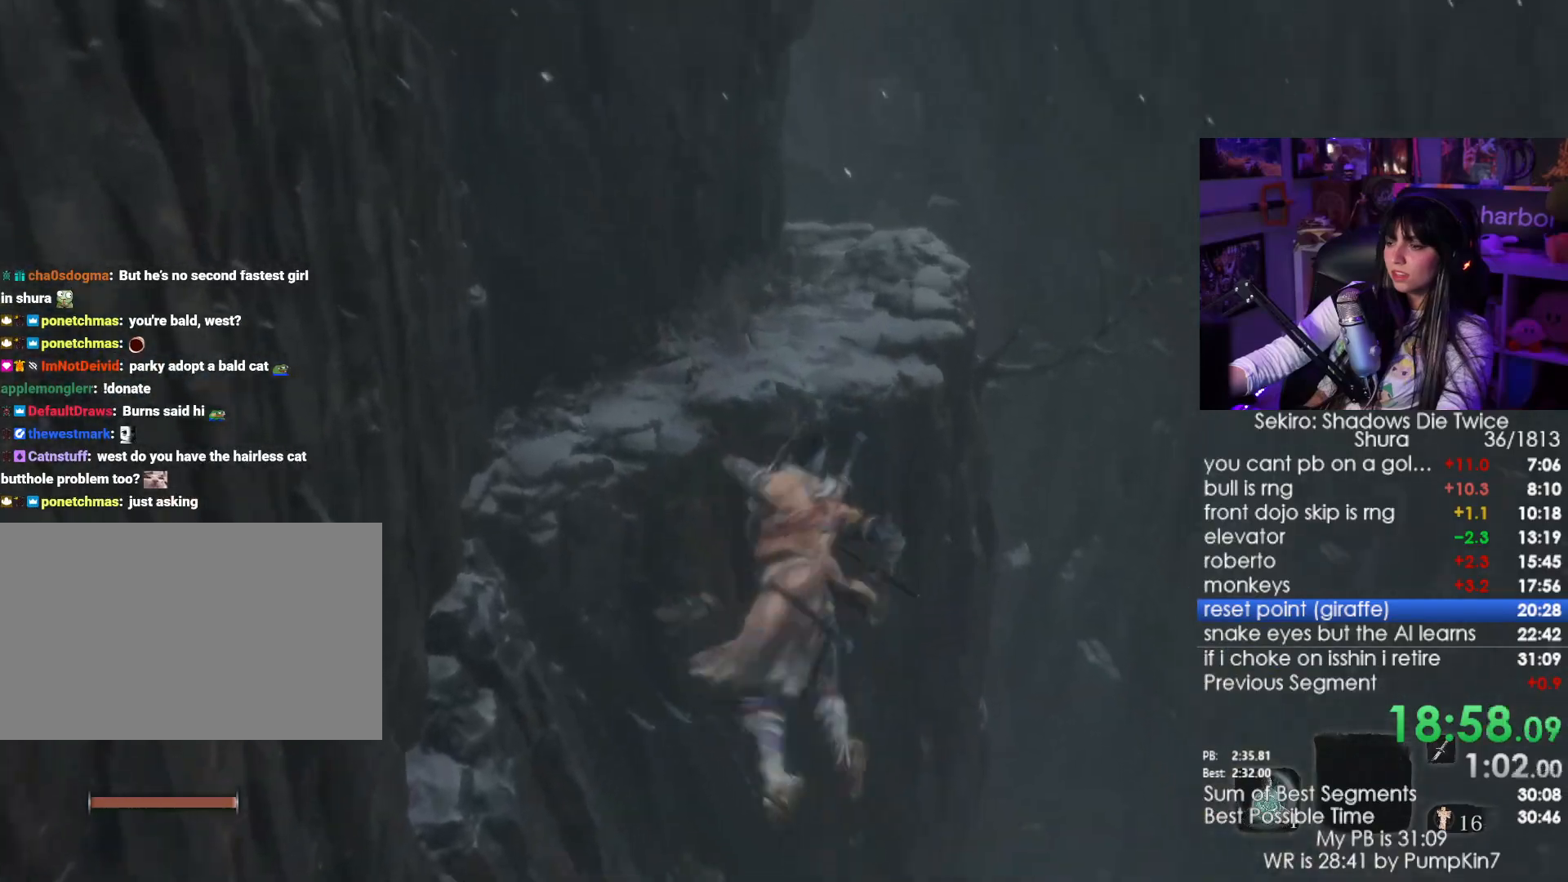
{"keys": ["shift", "w"], "mouse": [], "events": [[17, "shift", "down"]]}
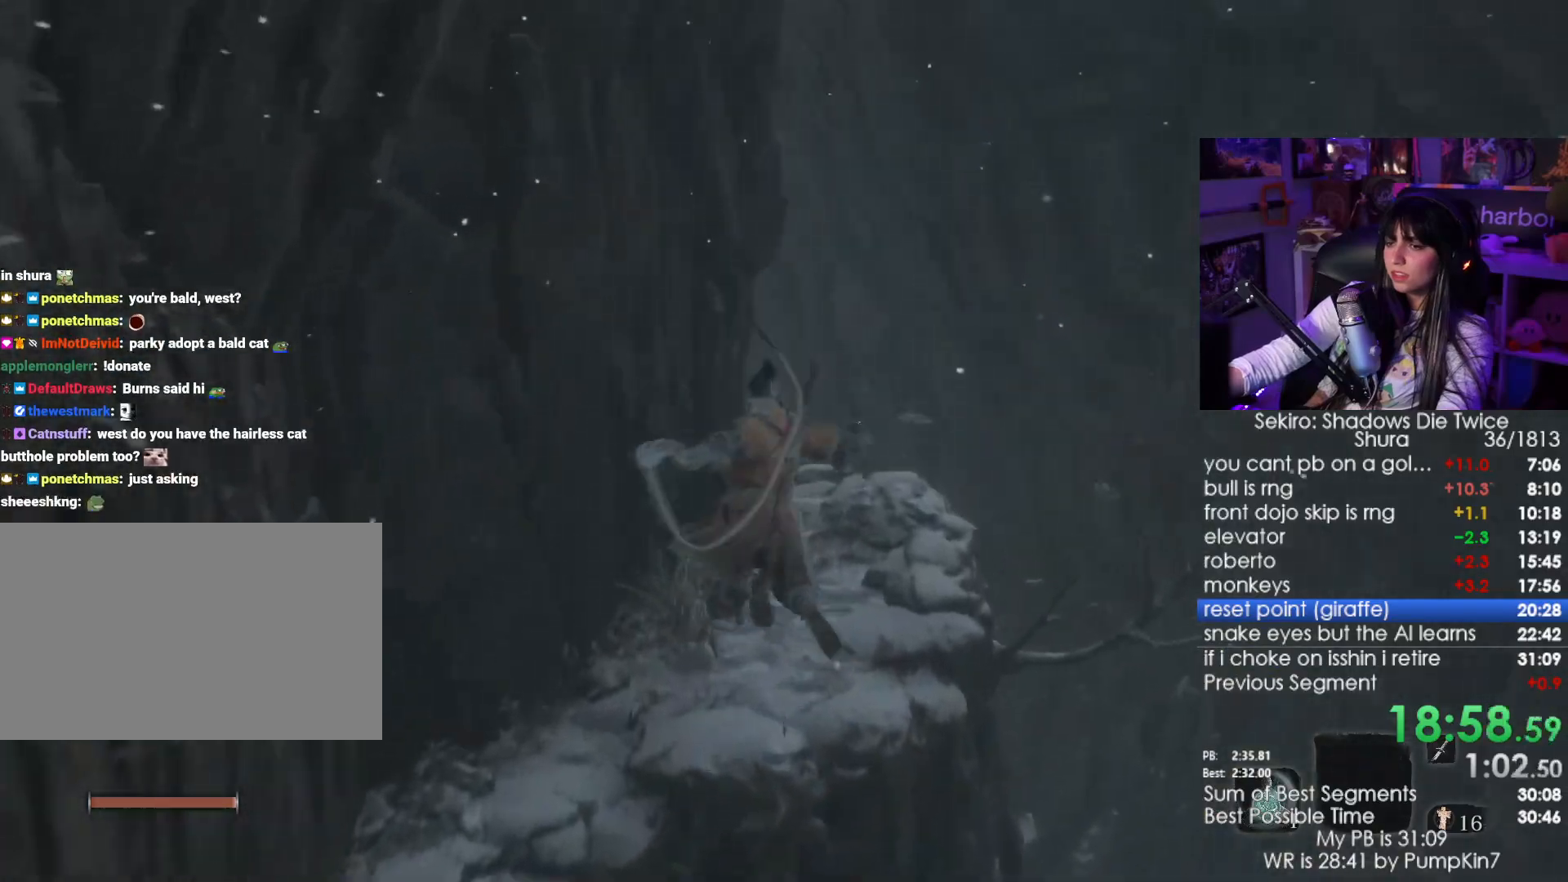
{"keys": ["shift", "w"], "mouse": [], "events": []}
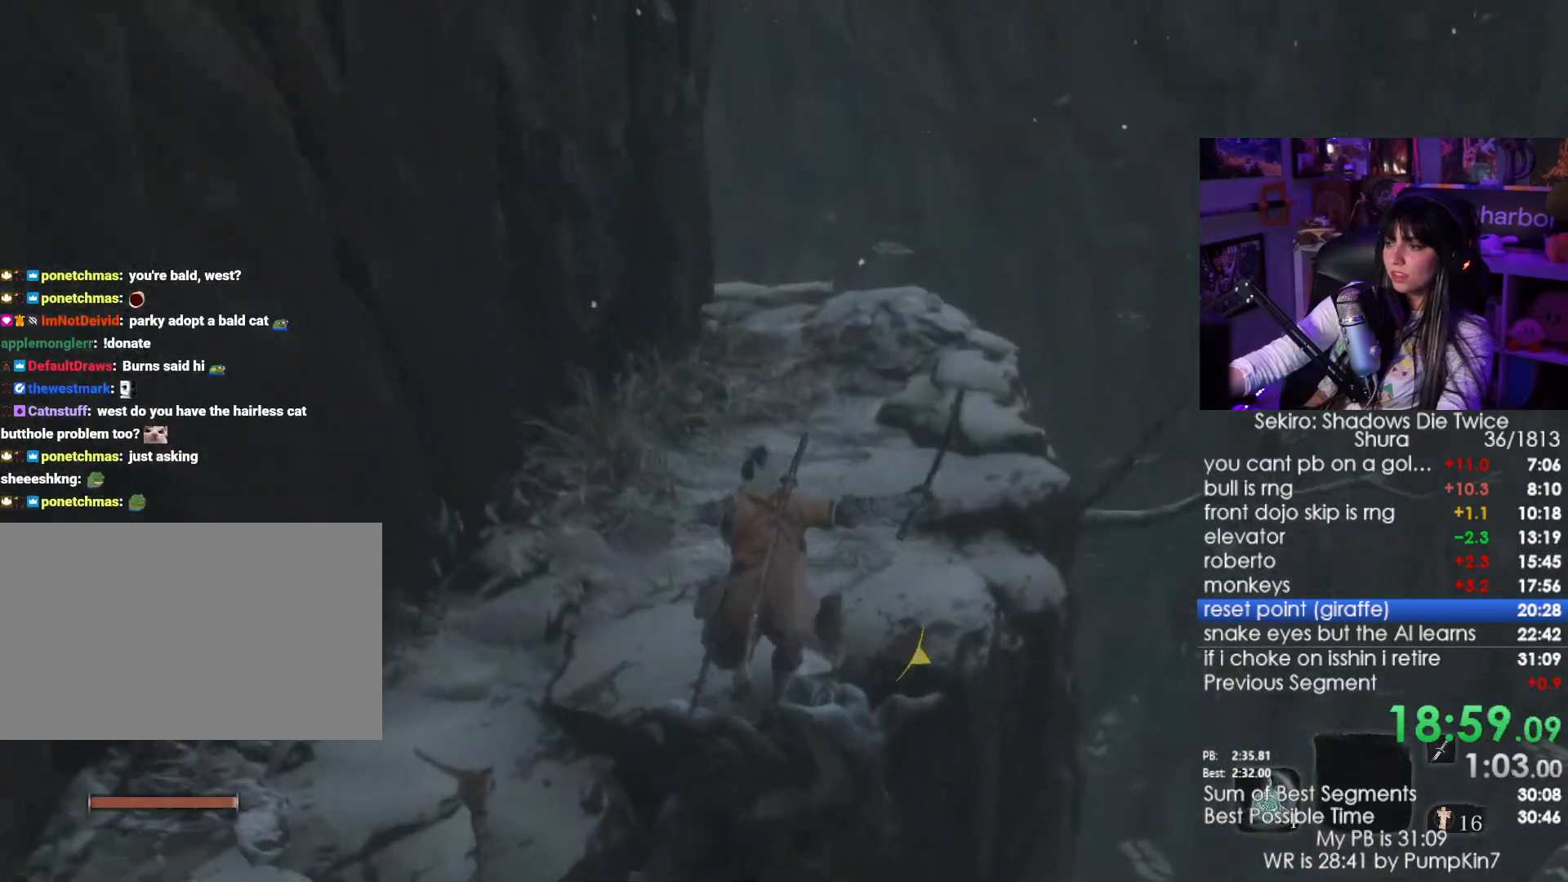
{"keys": ["shift", "w"], "mouse": [], "events": []}
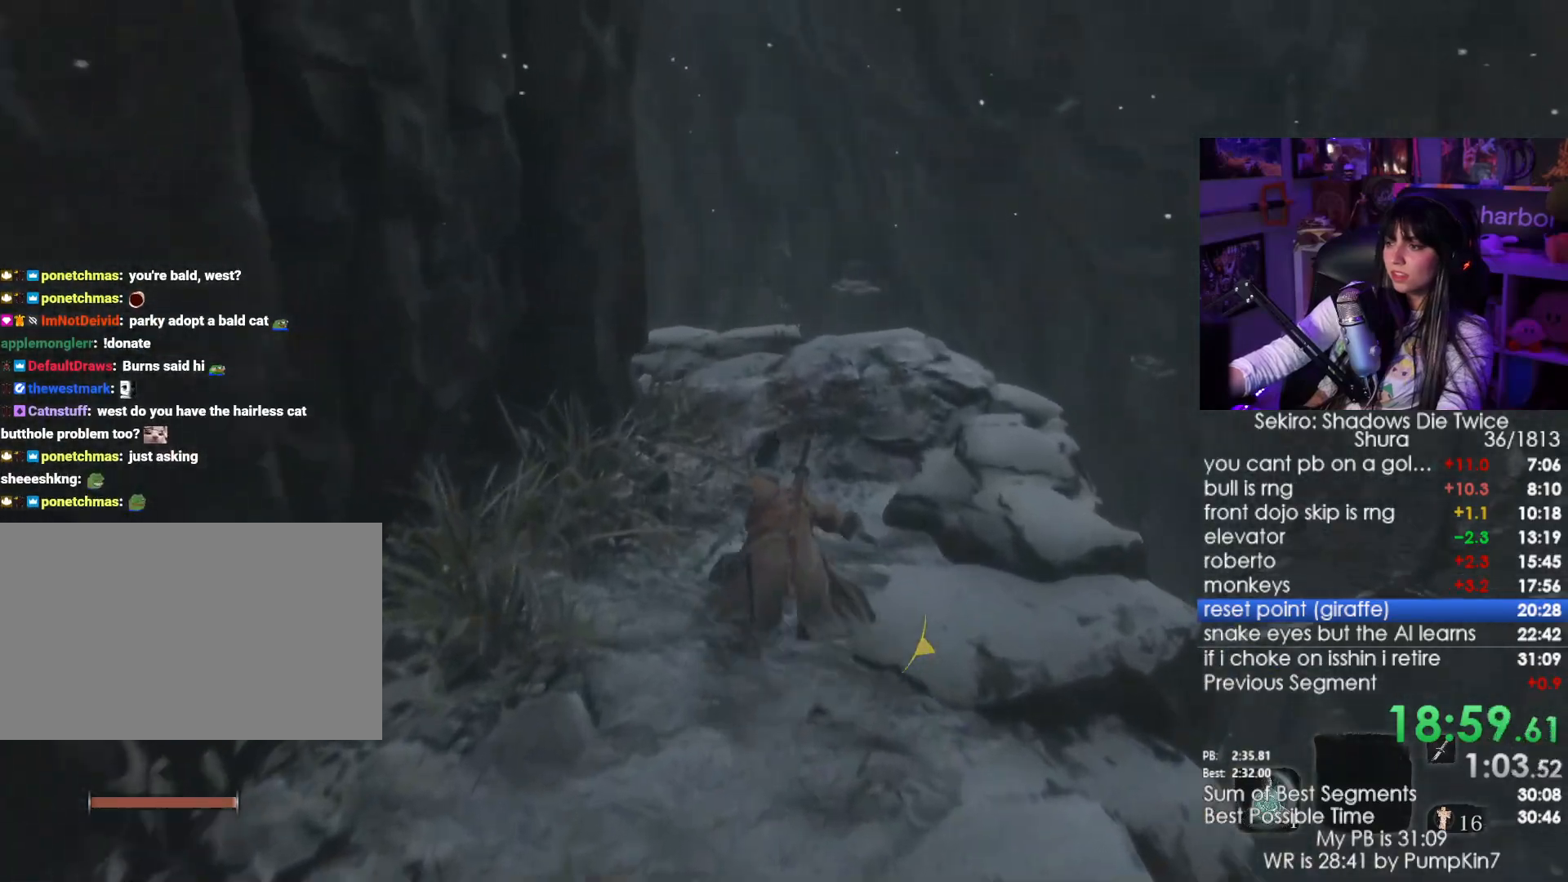
{"keys": ["shift", "w"], "mouse": [], "events": []}
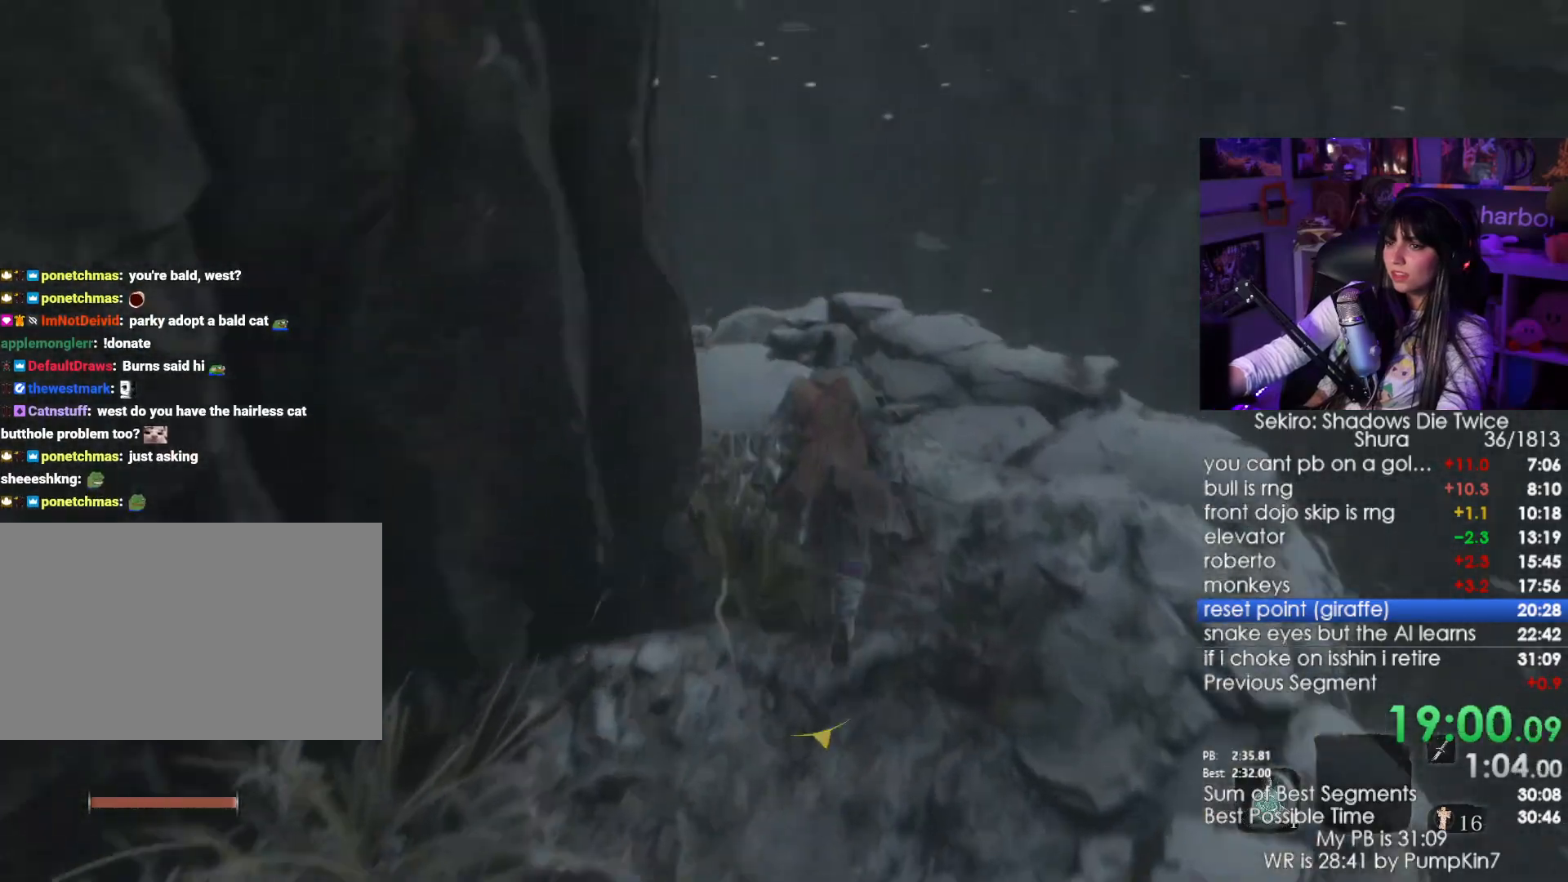
{"keys": ["shift", "w"], "mouse": [], "events": []}
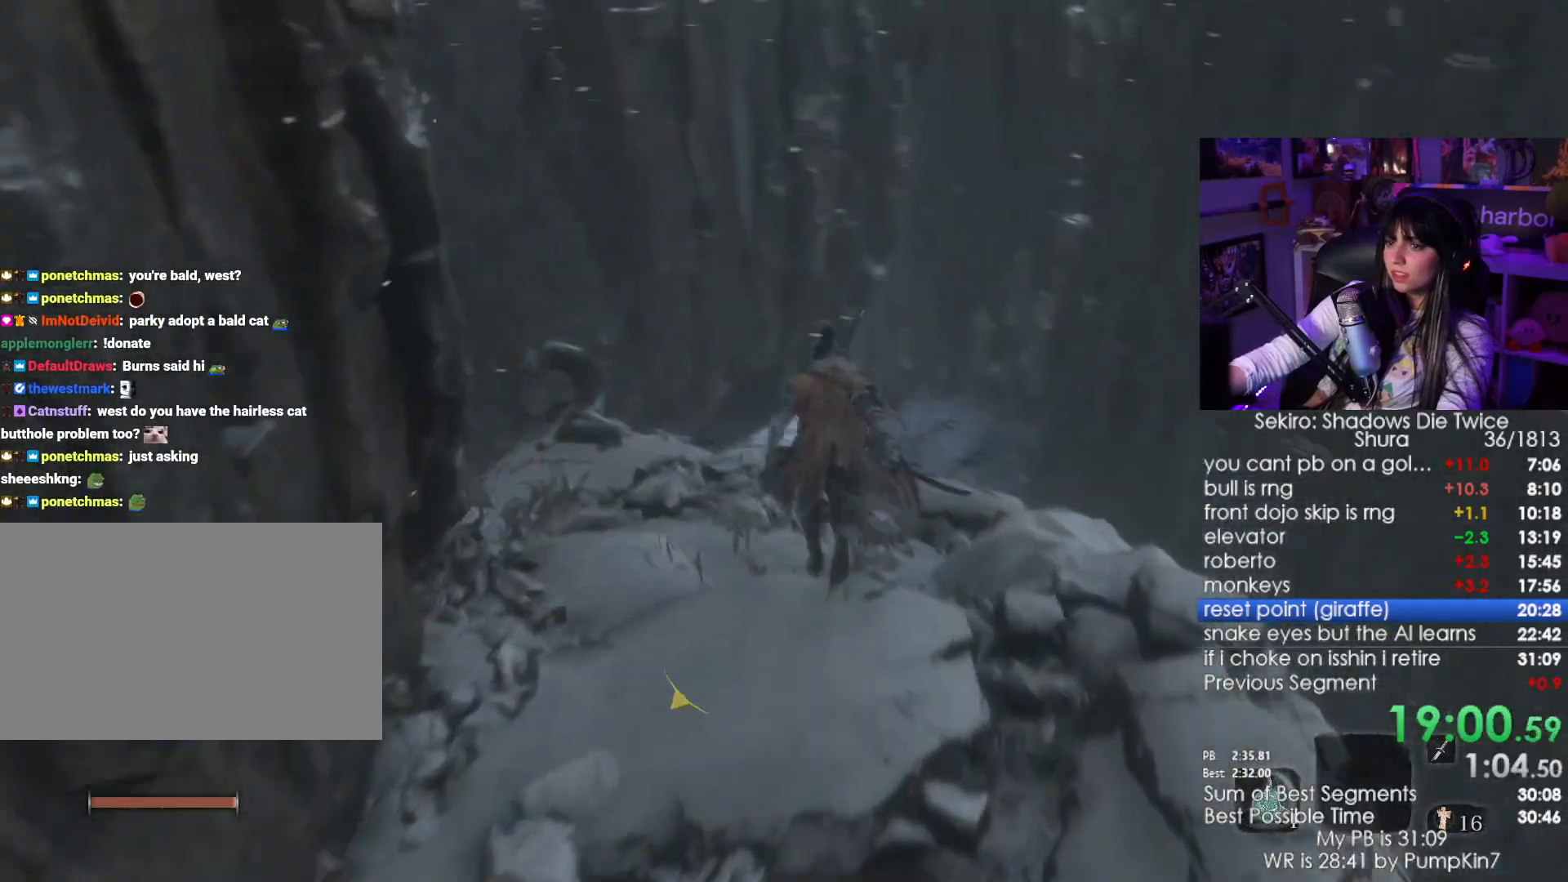
{"keys": ["shift", "w"], "mouse": [], "events": []}
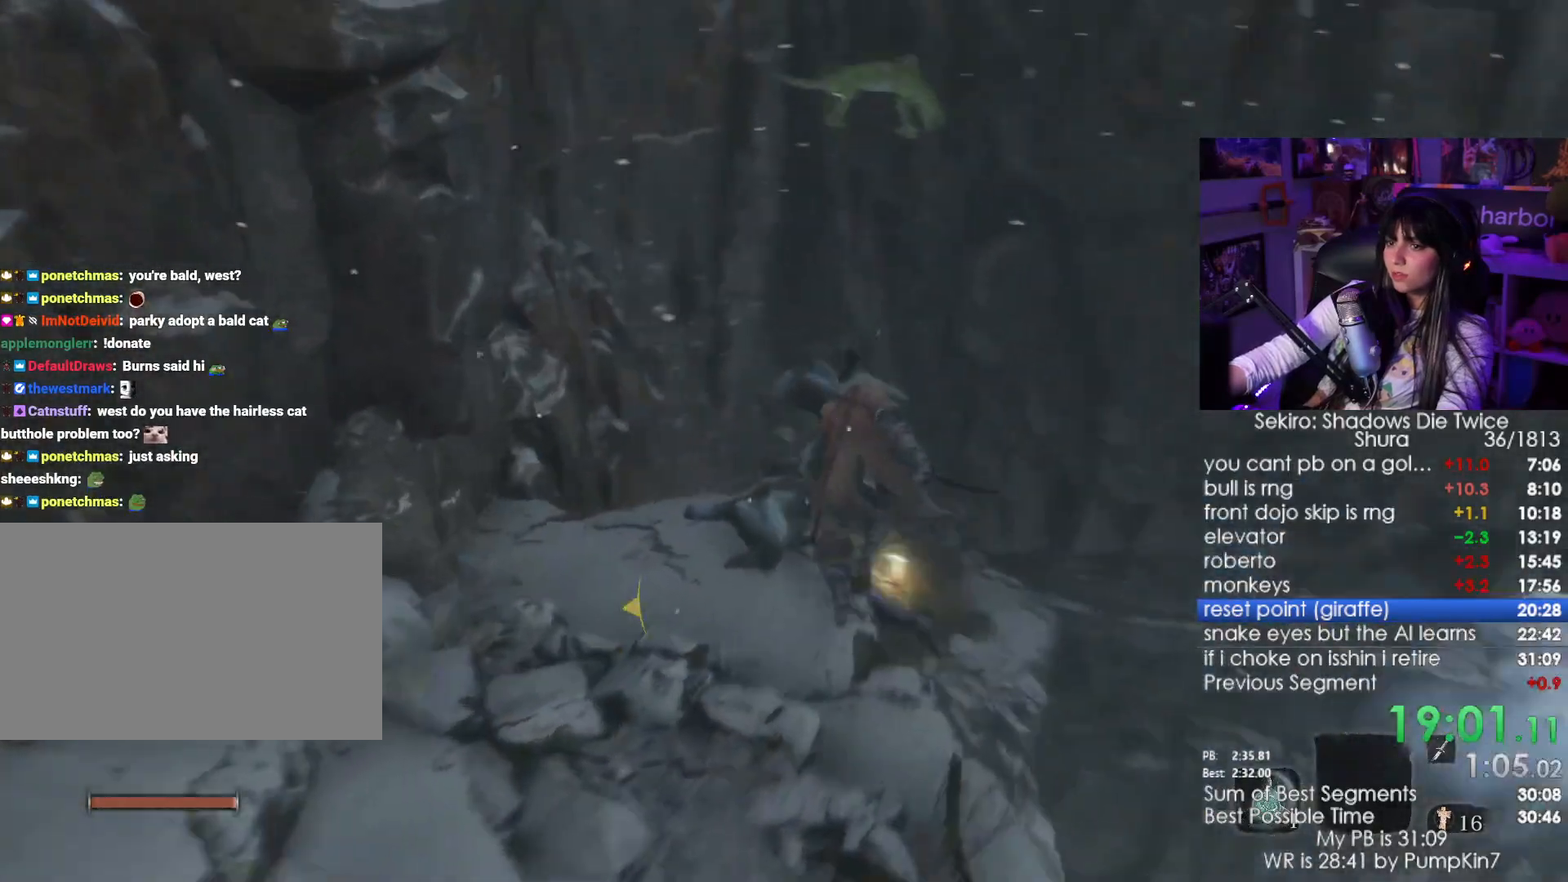
{"keys": ["shift", "w"], "mouse": [], "events": []}
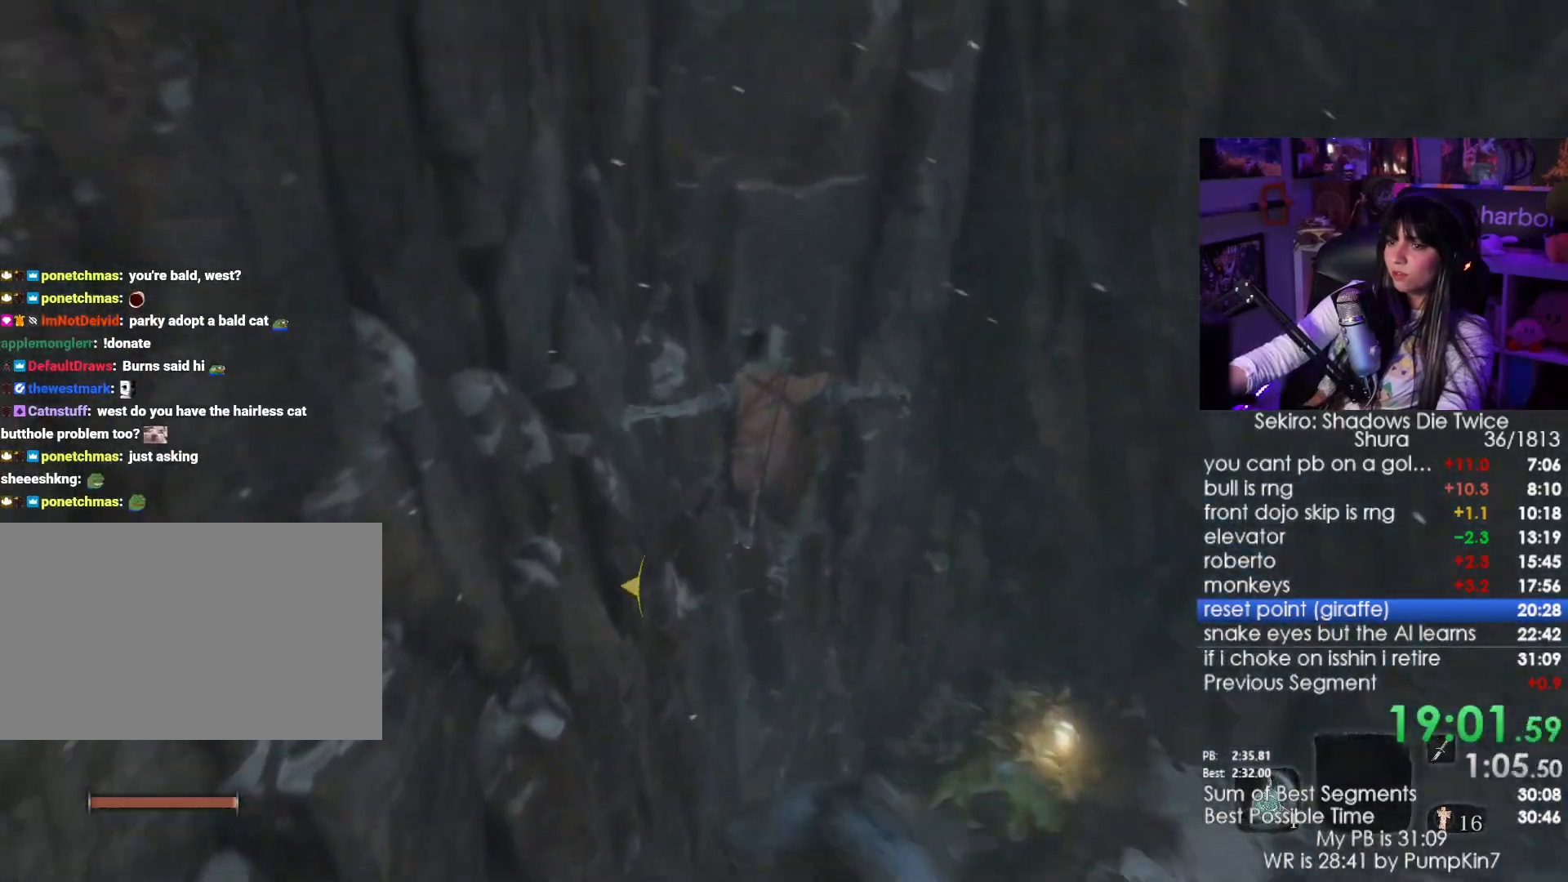
{"keys": ["w"], "mouse": [], "events": [[267, "shift", "up"]]}
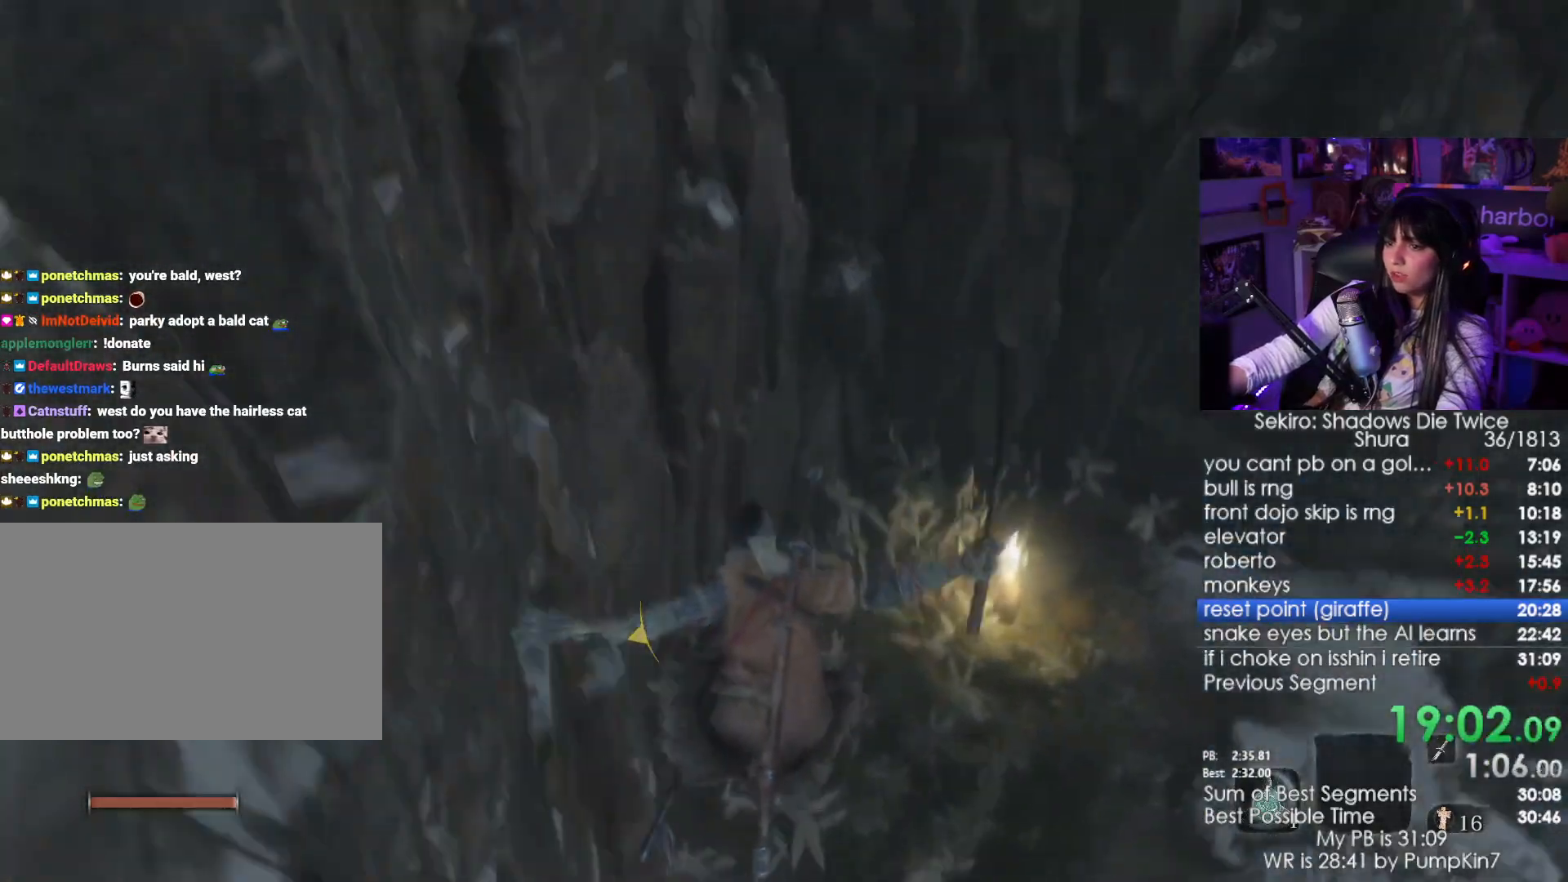
{"keys": [], "mouse": [], "events": [[334, "w", "up"]]}
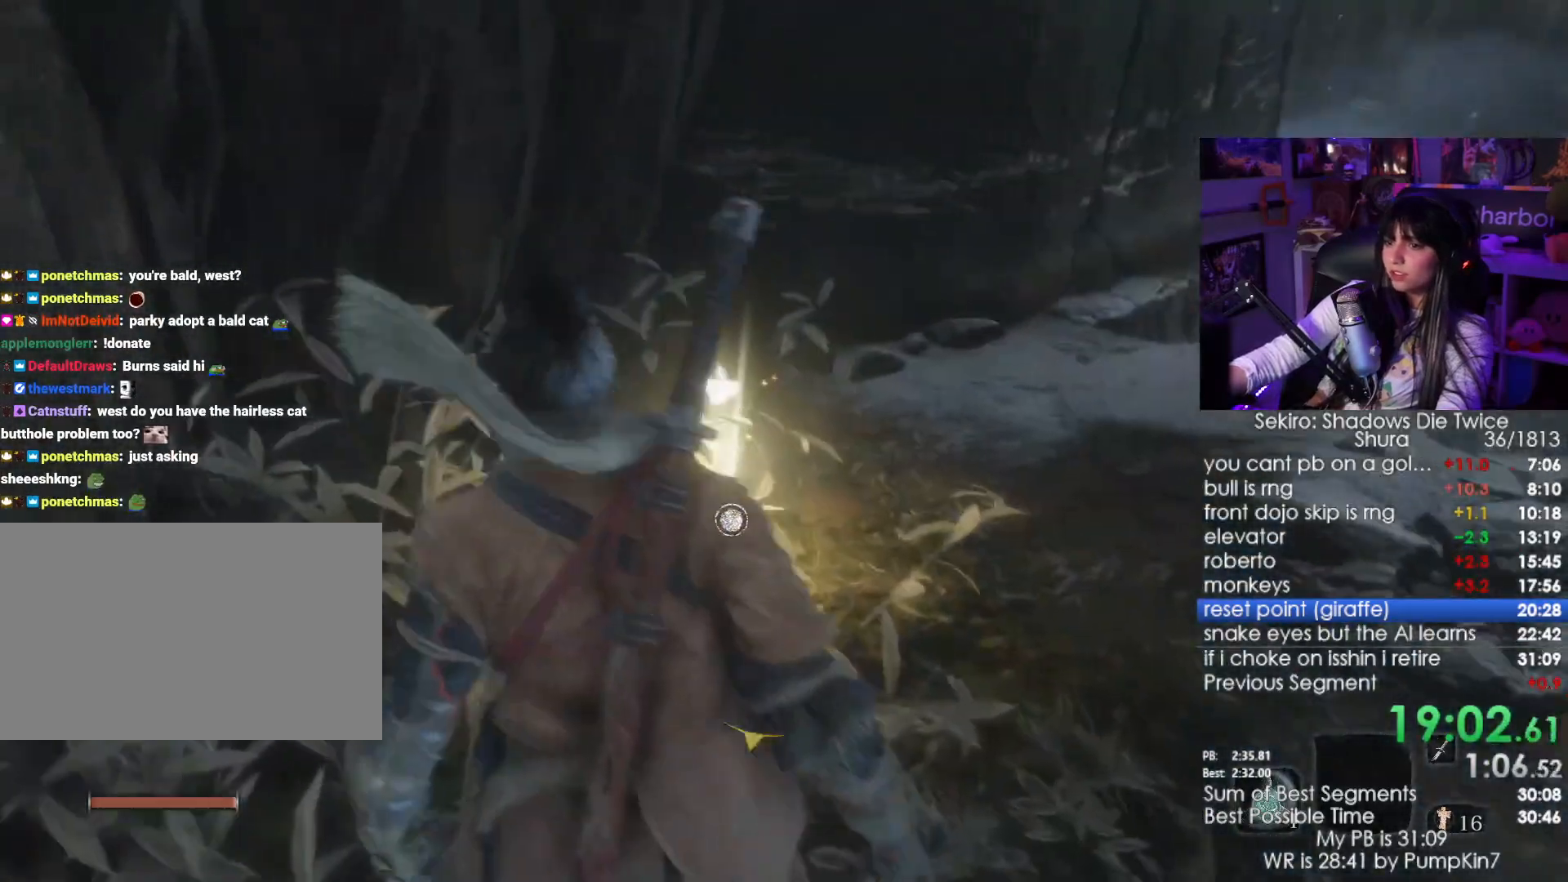
{"keys": ["shift", "w"], "mouse": [], "events": [[250, "shift", "down"], [250, "w", "down"]]}
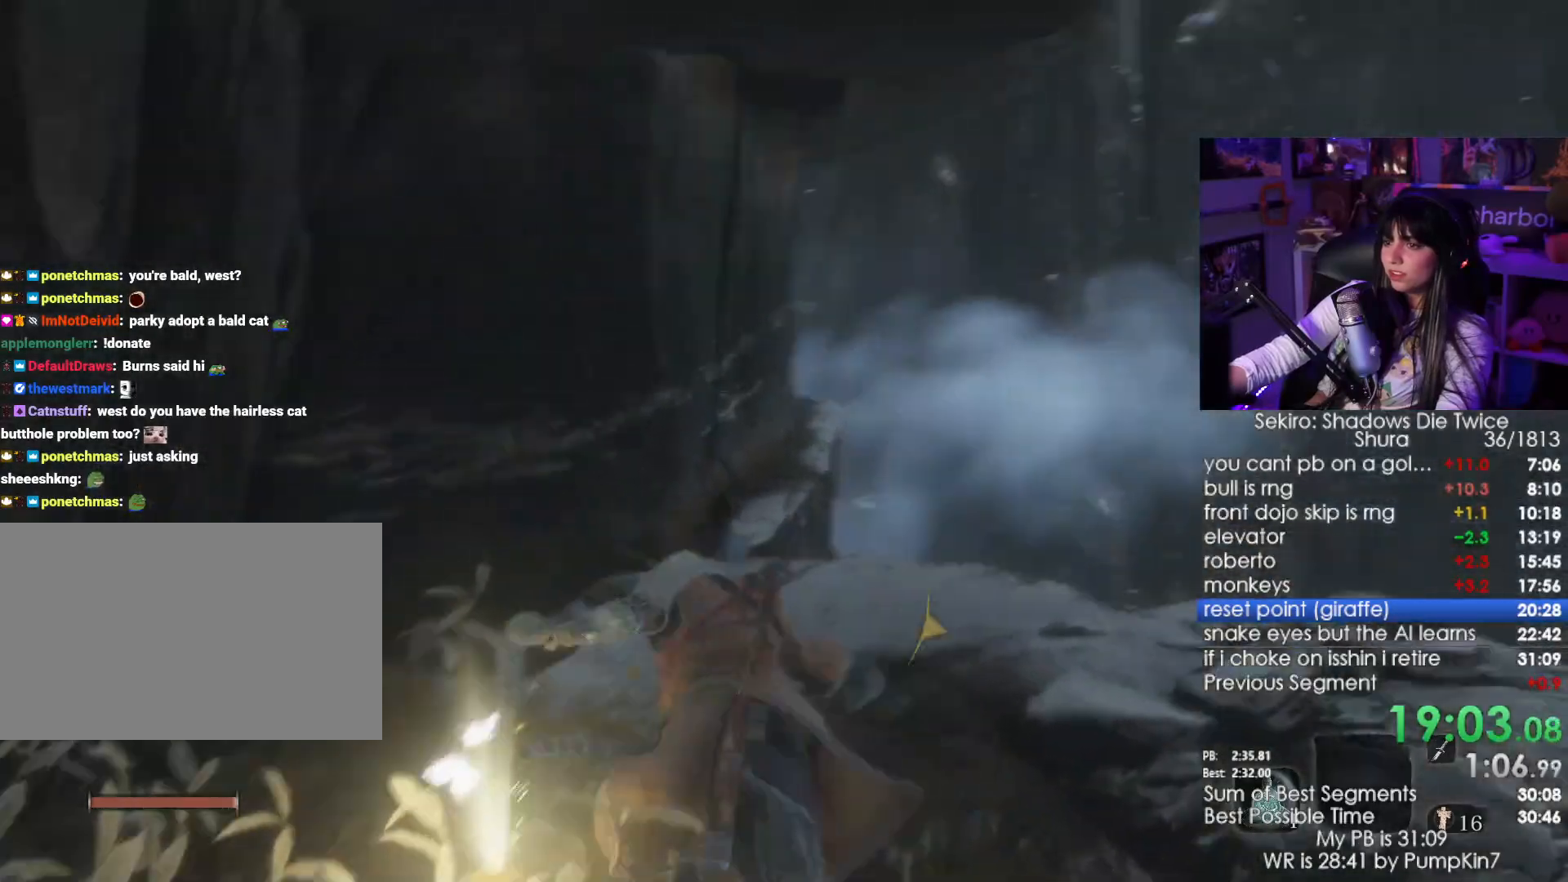
{"keys": ["shift", "w"], "mouse": [], "events": [[317, "space", "down"], [450, "space", "up"]]}
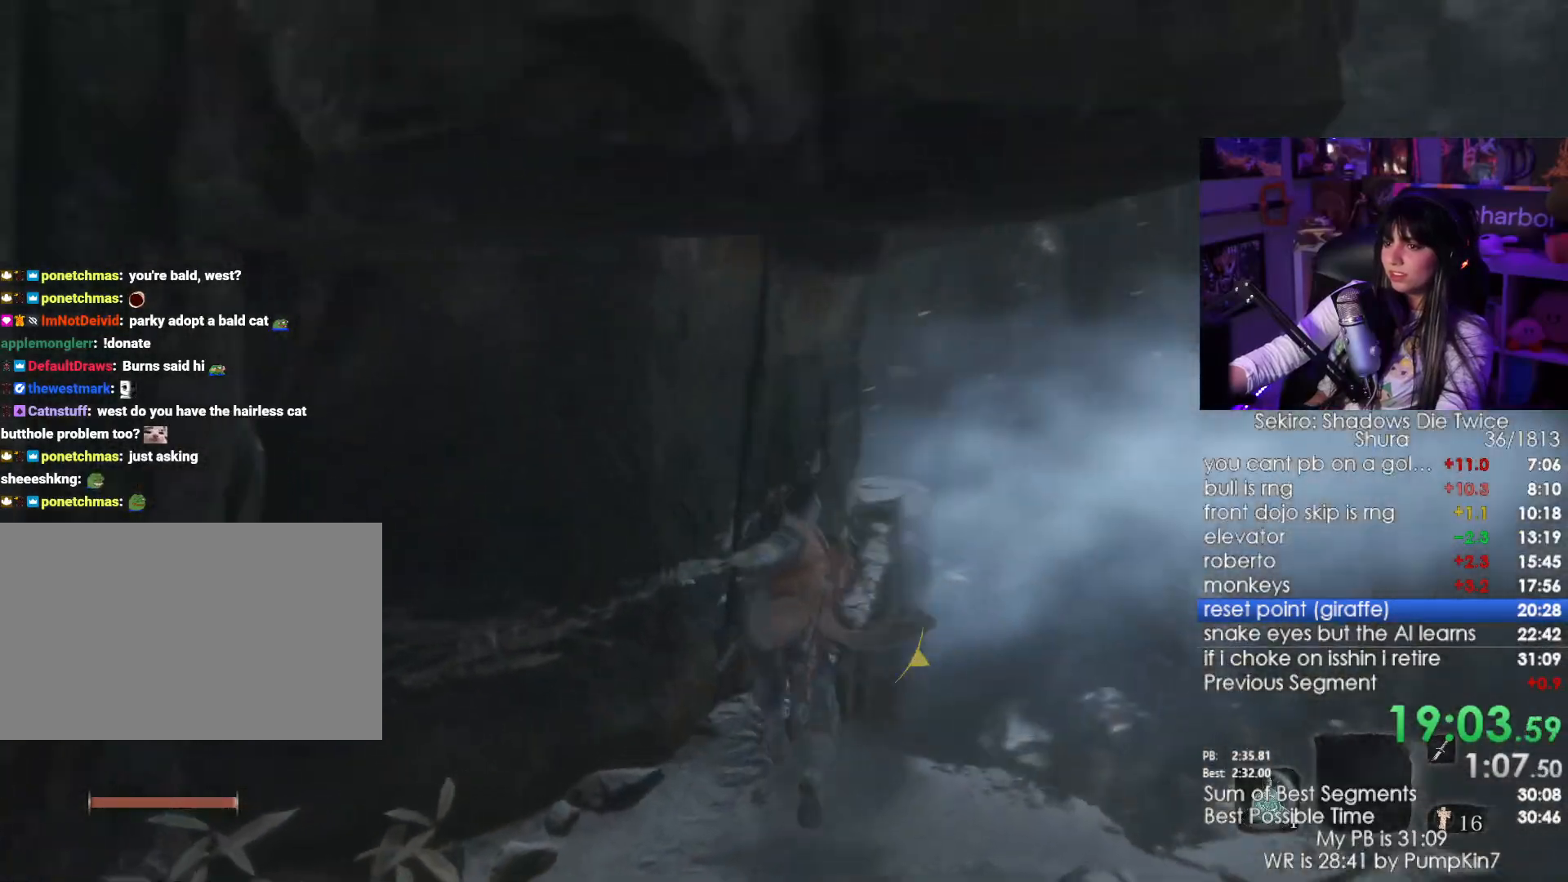
{"keys": ["shift", "w"], "mouse": [], "events": []}
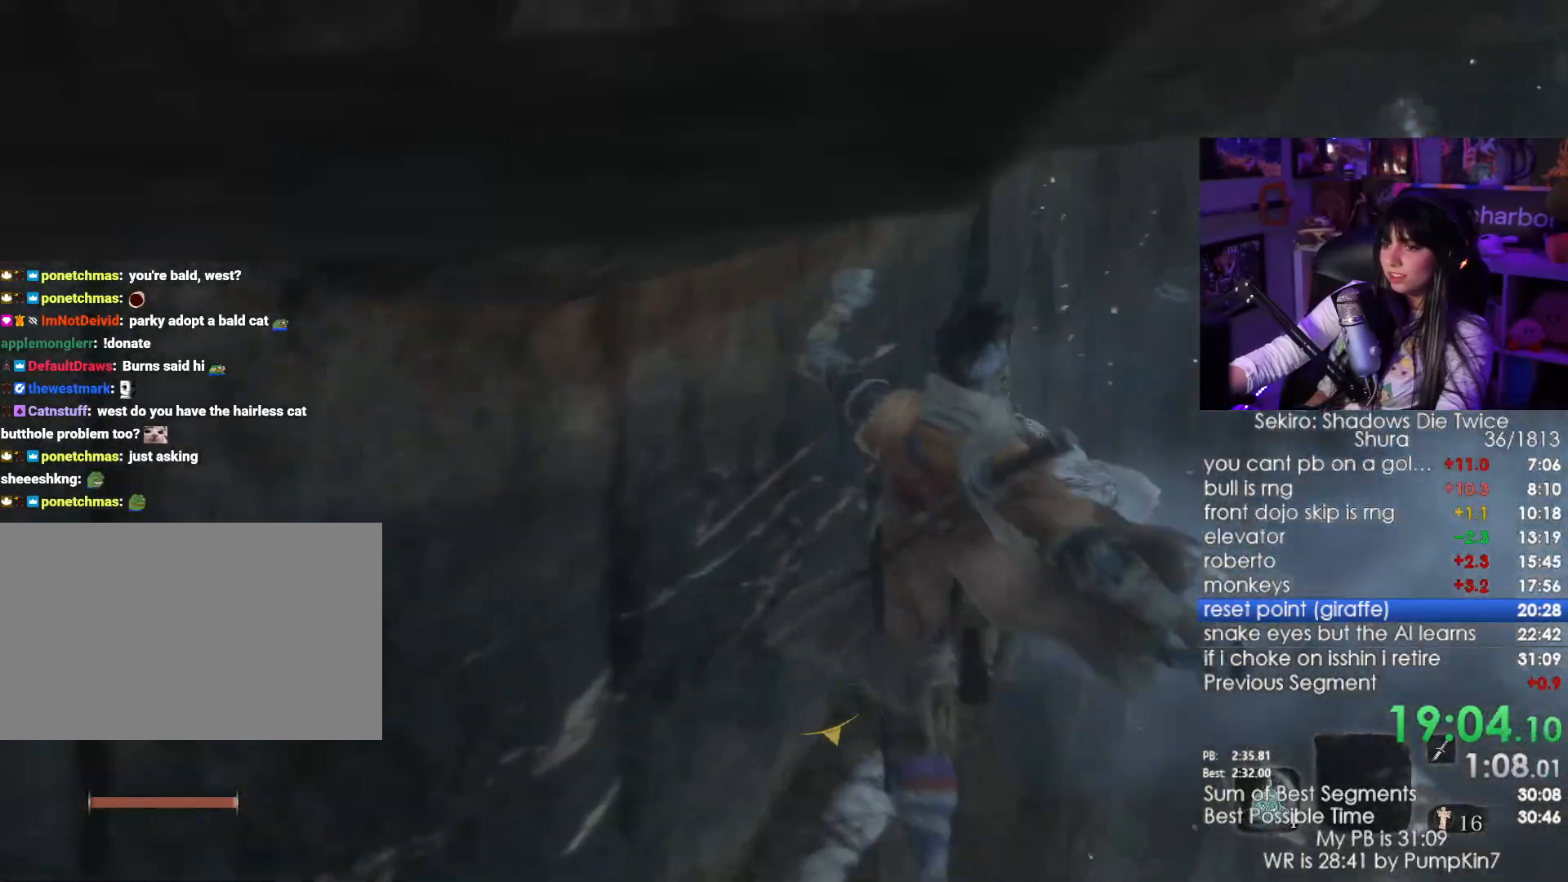
{"keys": ["shift", "w"], "mouse": [], "events": []}
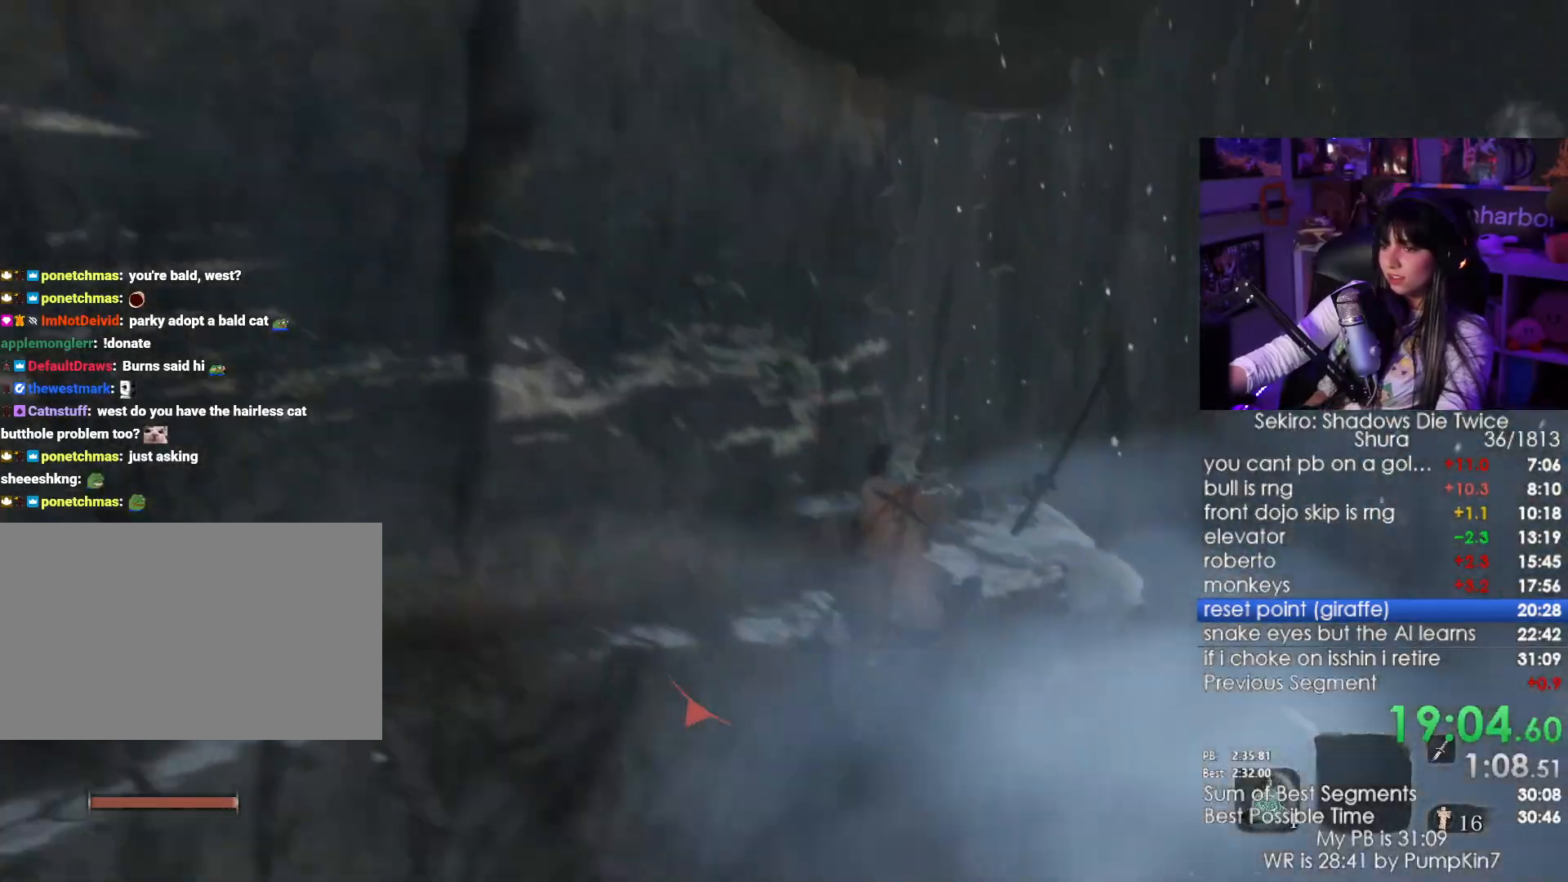
{"keys": ["shift", "w"], "mouse": [], "events": [[34, "space", "down"], [167, "space", "up"]]}
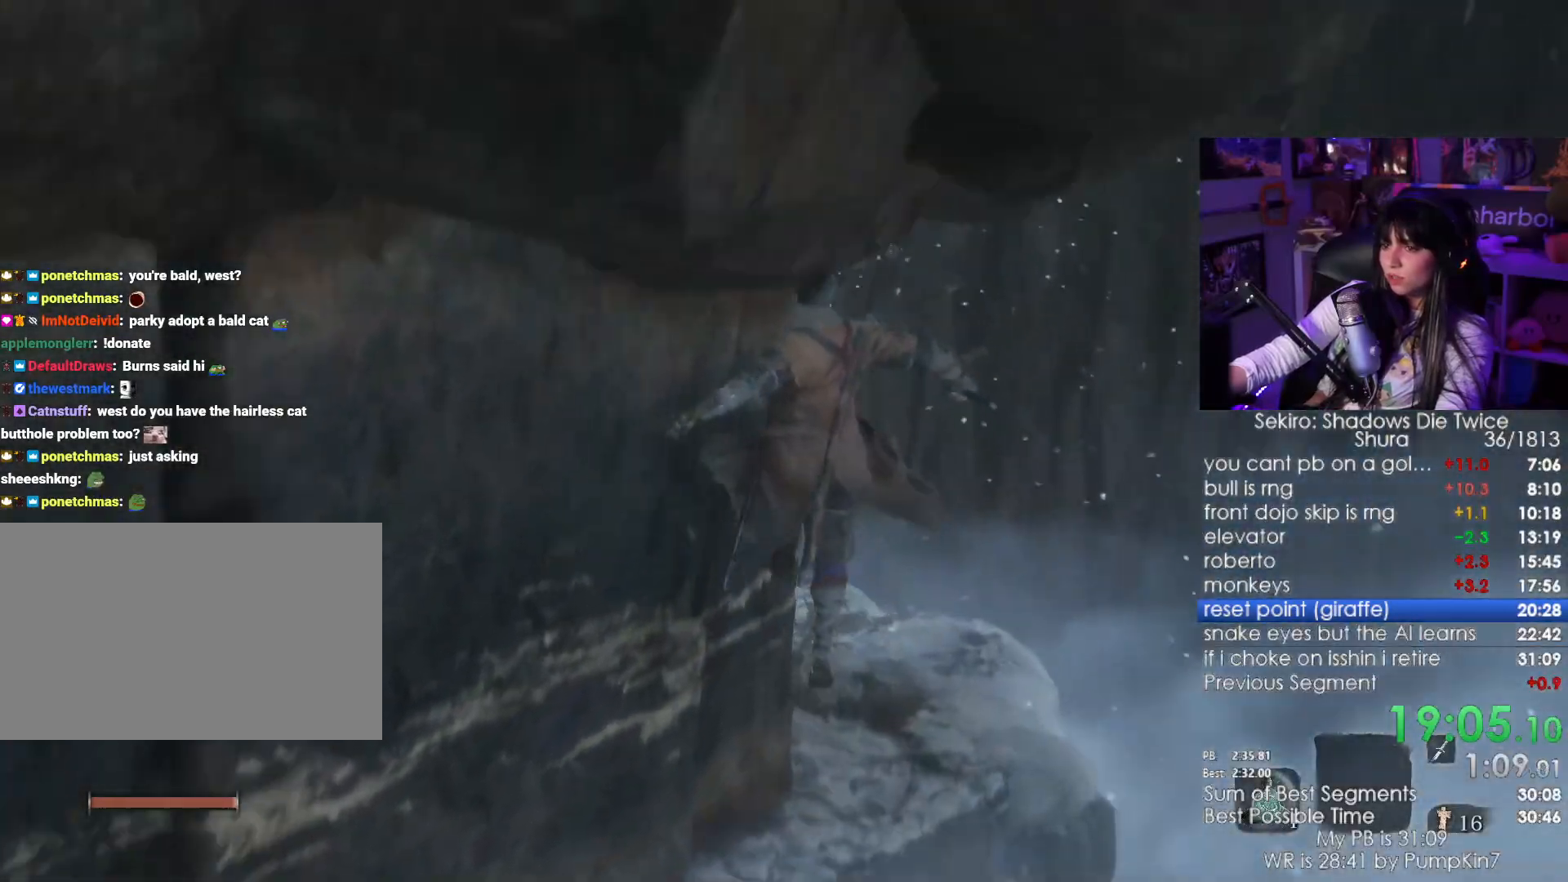
{"keys": ["shift", "w"], "mouse": [], "events": []}
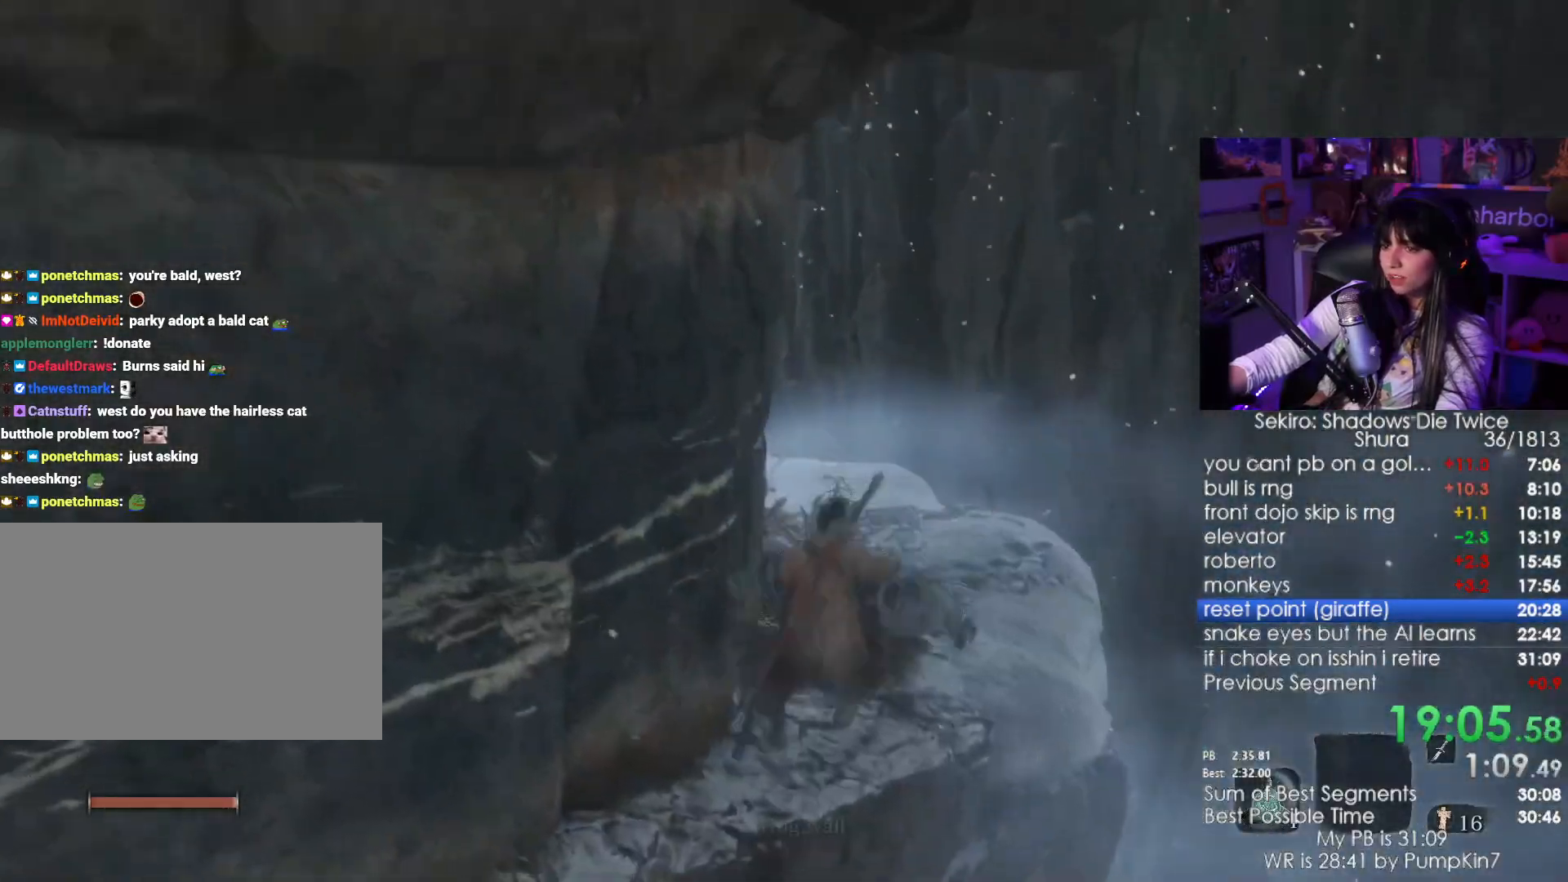
{"keys": ["shift", "w"], "mouse": [], "events": []}
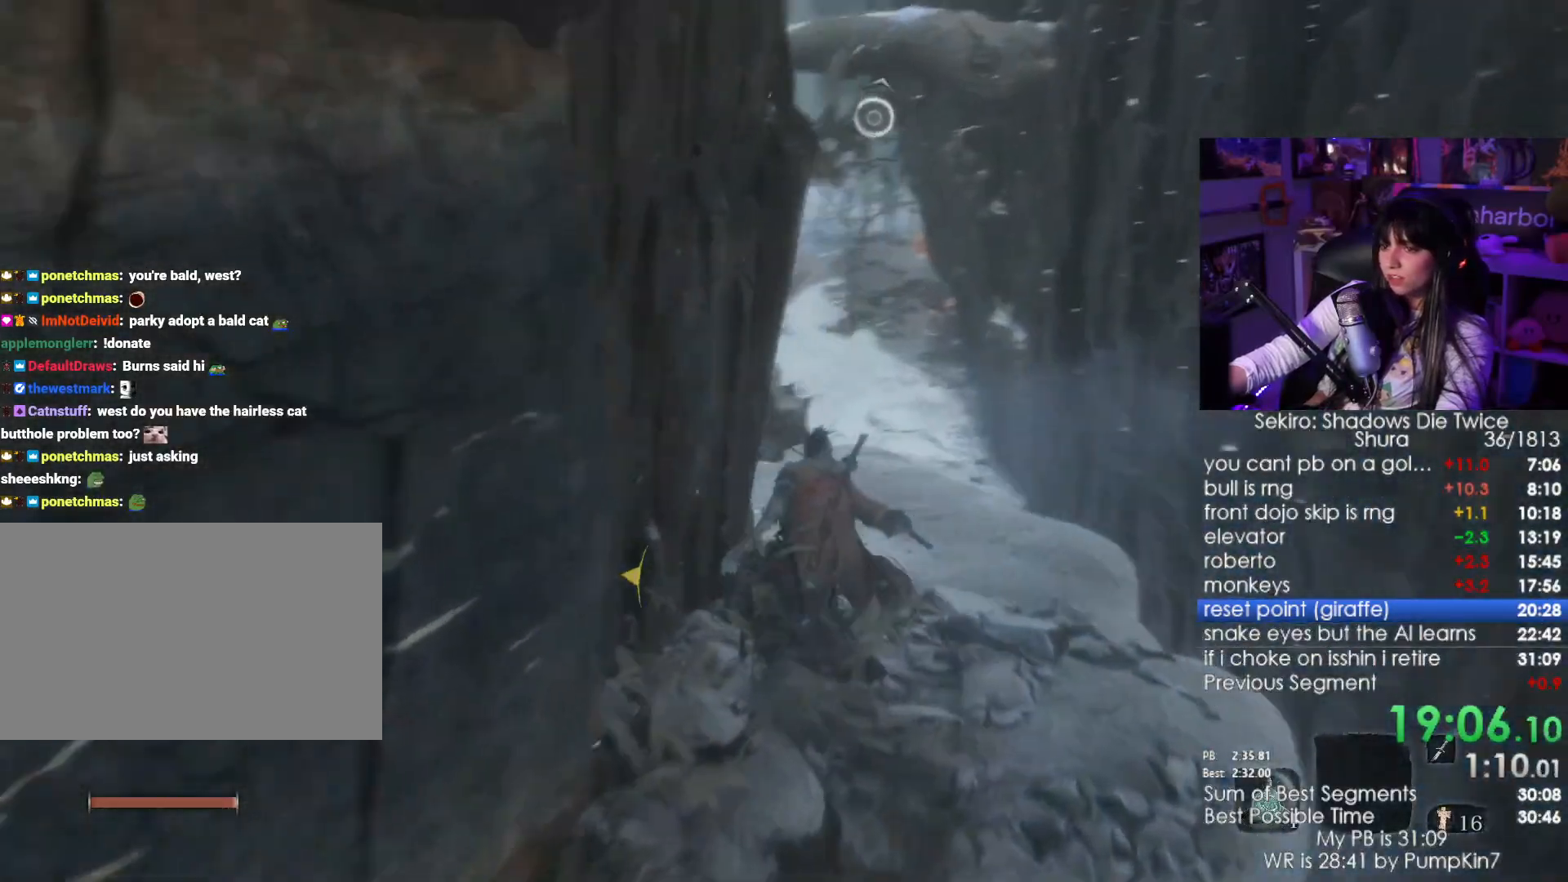
{"keys": ["shift", "w"], "mouse": [], "events": []}
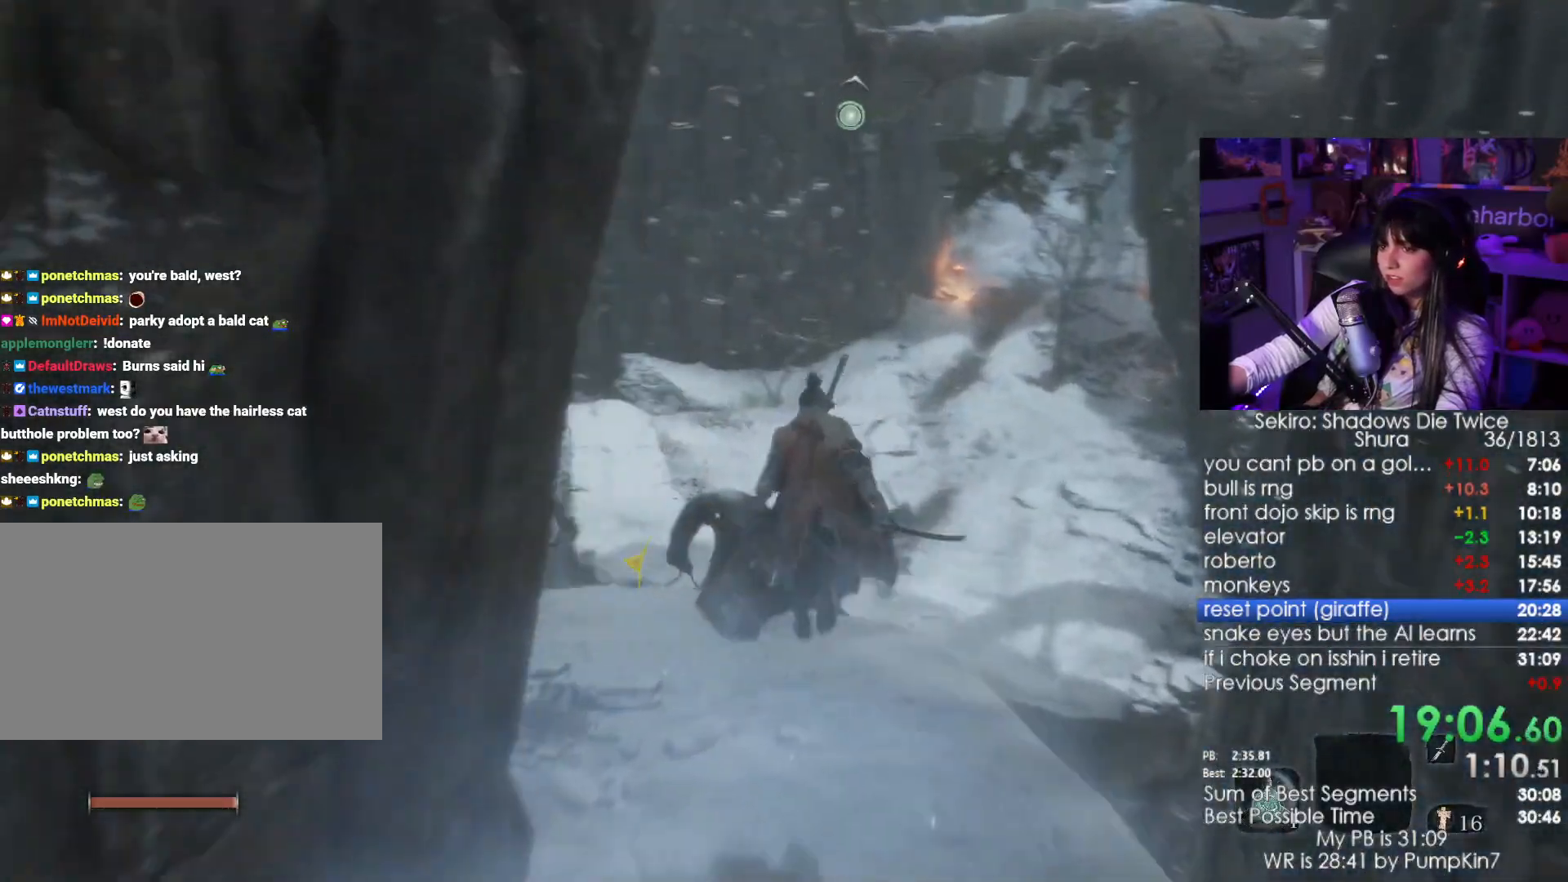
{"keys": ["shift", "w"], "mouse": [], "events": [[134, "space", "down"], [284, "space", "up"]]}
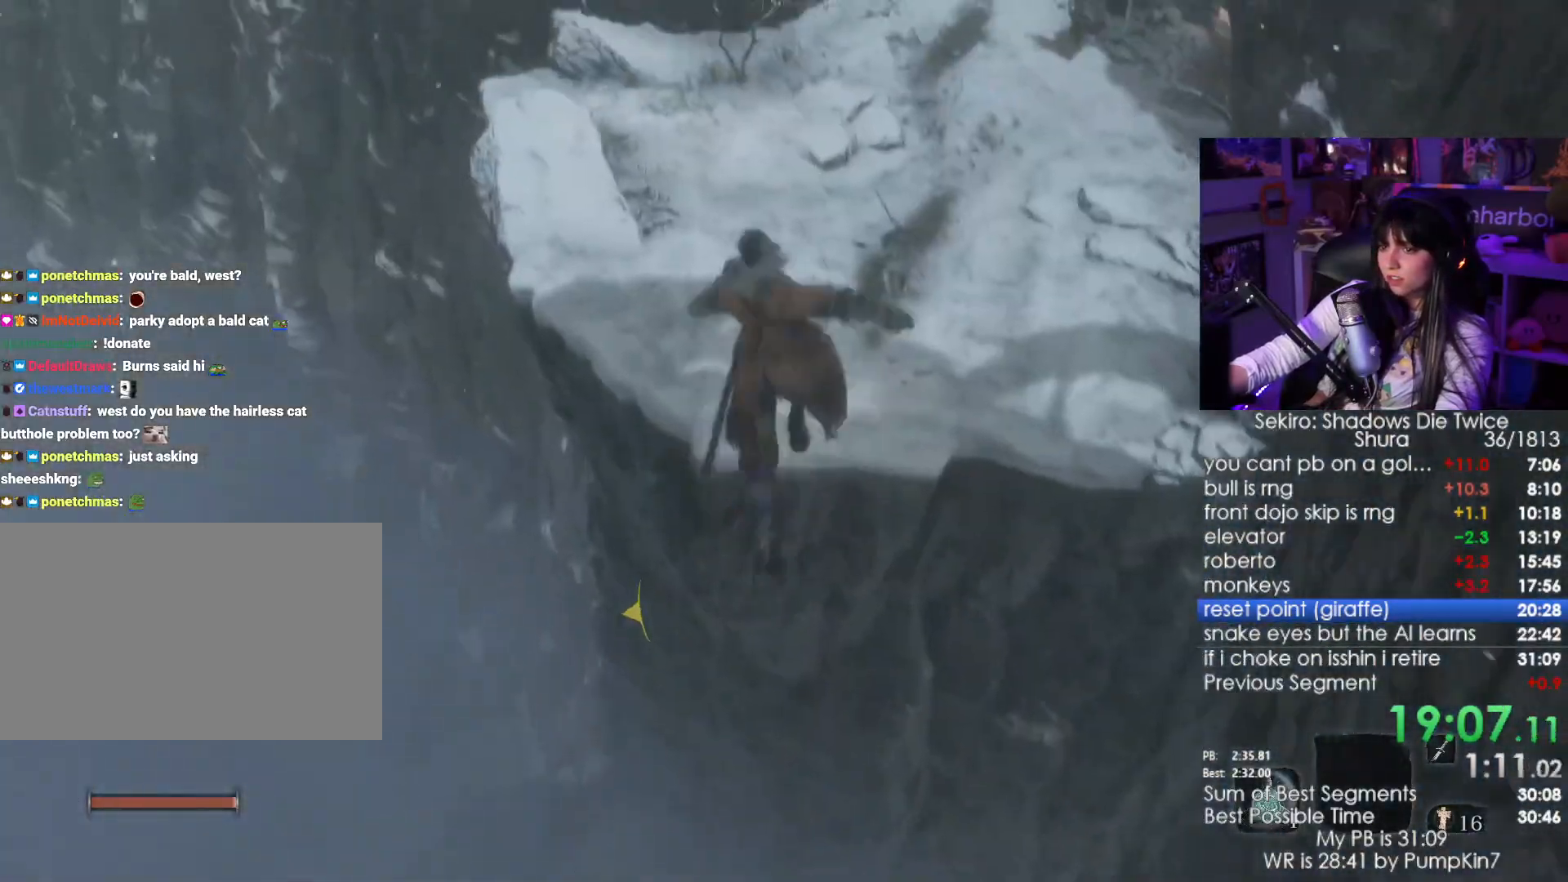
{"keys": ["shift", "w"], "mouse": [], "events": []}
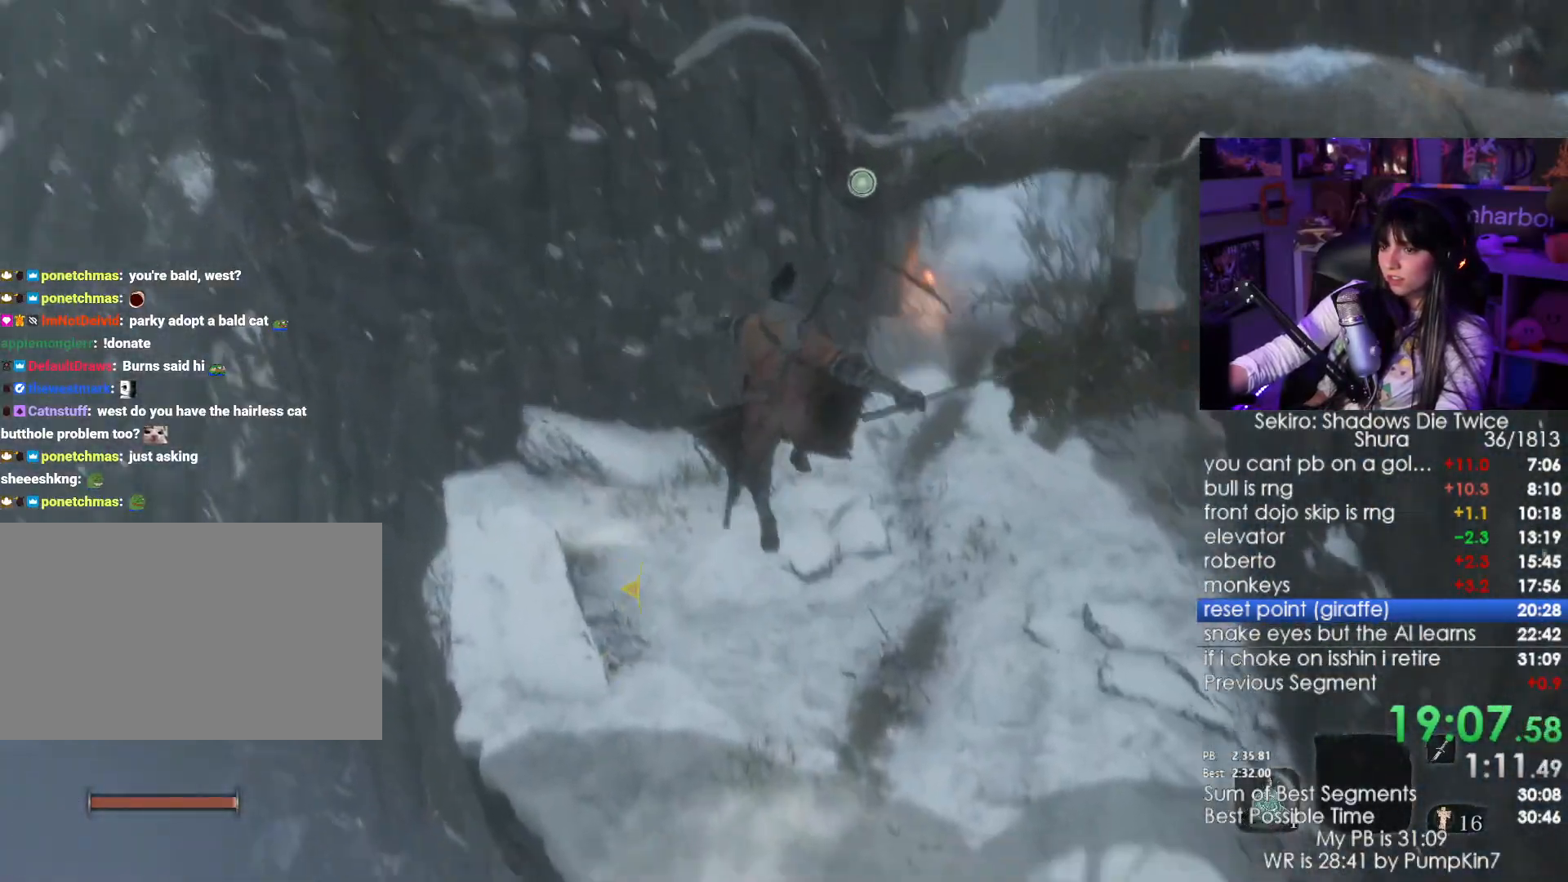
{"keys": ["shift", "w"], "mouse": [], "events": [[267, "shift", "up"], [267, "w", "up"], [450, "w", "down"], [500, "shift", "down"]]}
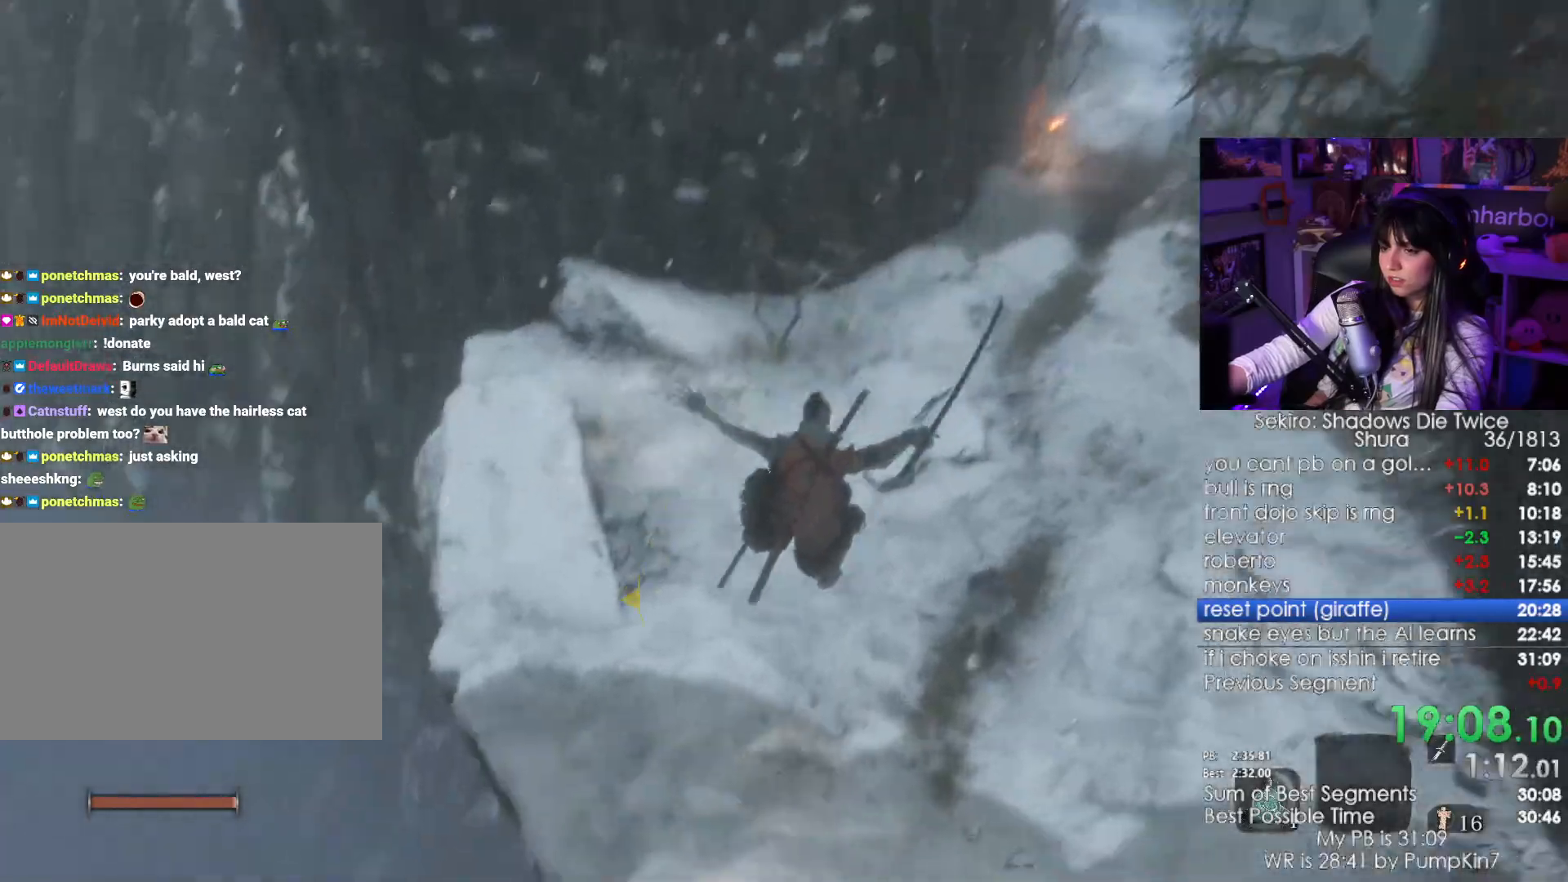
{"keys": ["shift", "w"], "mouse": [], "events": []}
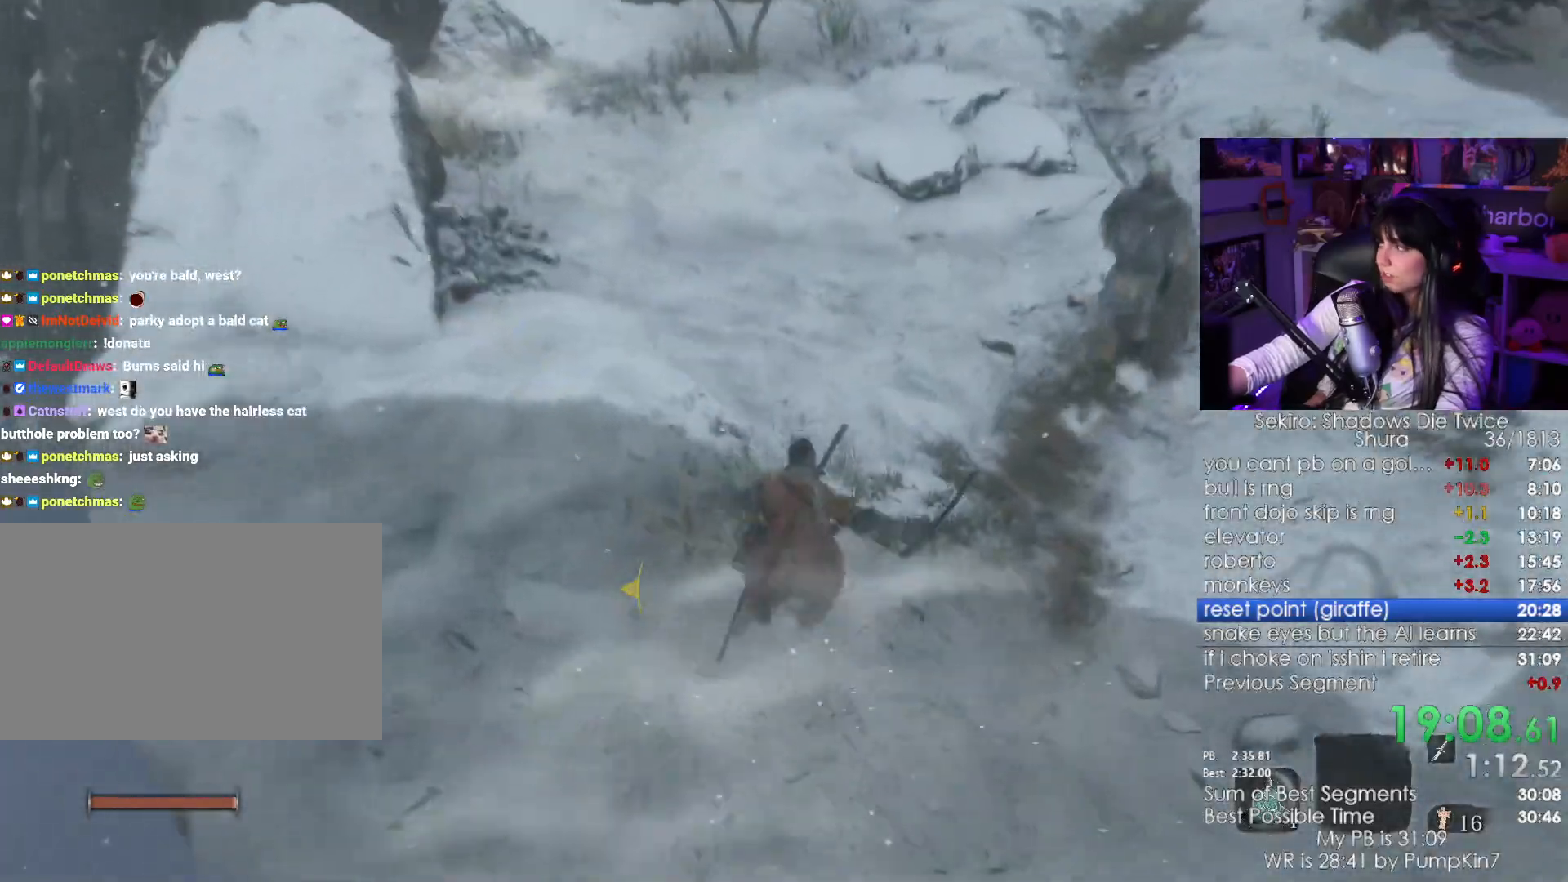
{"keys": ["shift", "w"], "mouse": [], "events": []}
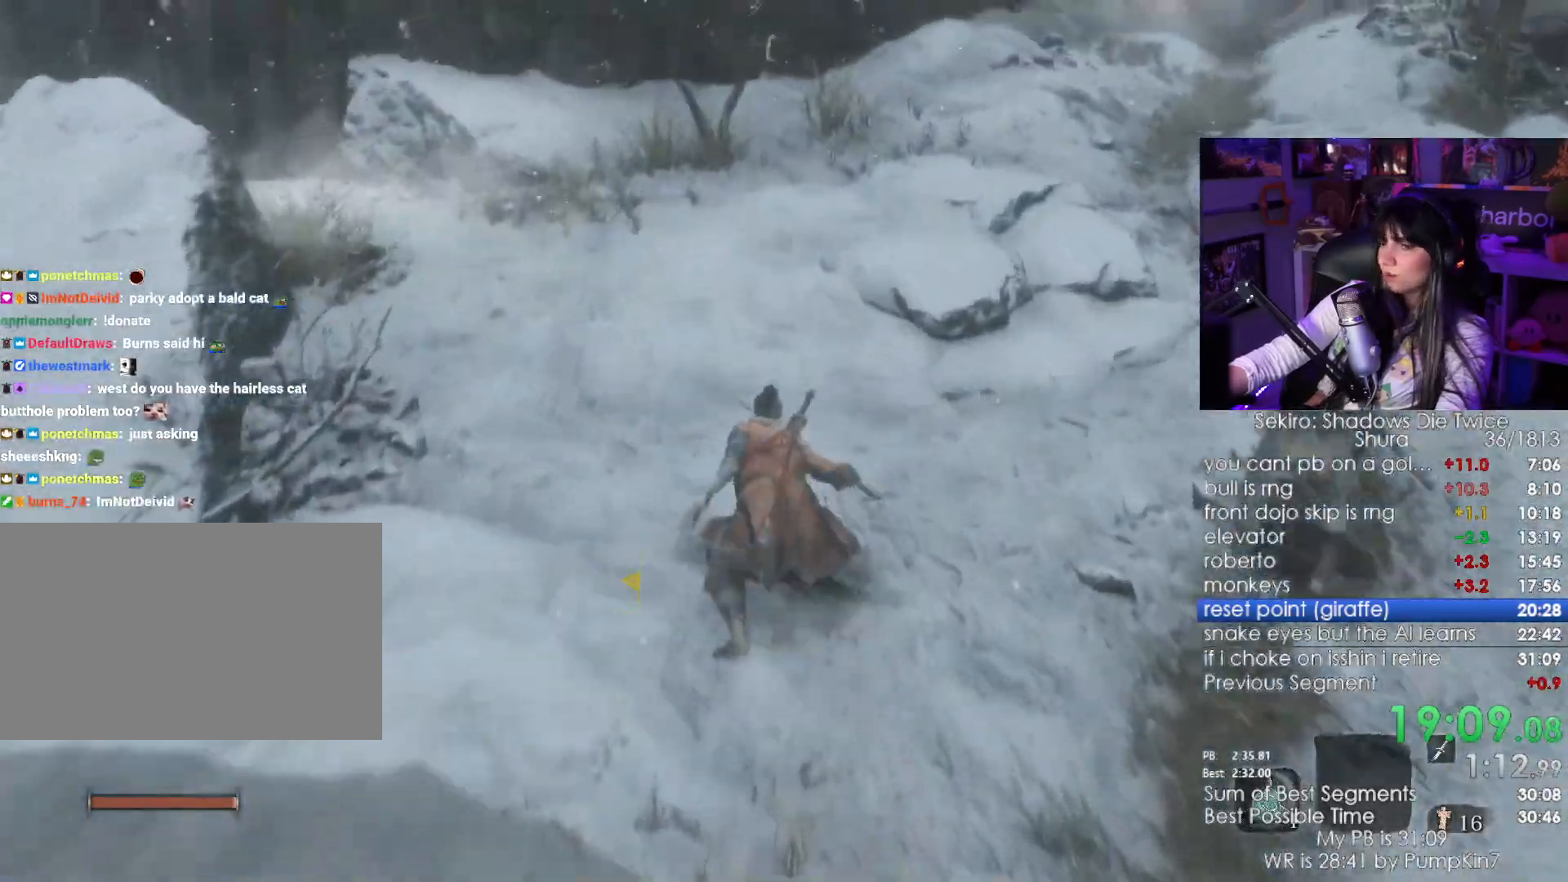
{"keys": ["shift", "w"], "mouse": [], "events": []}